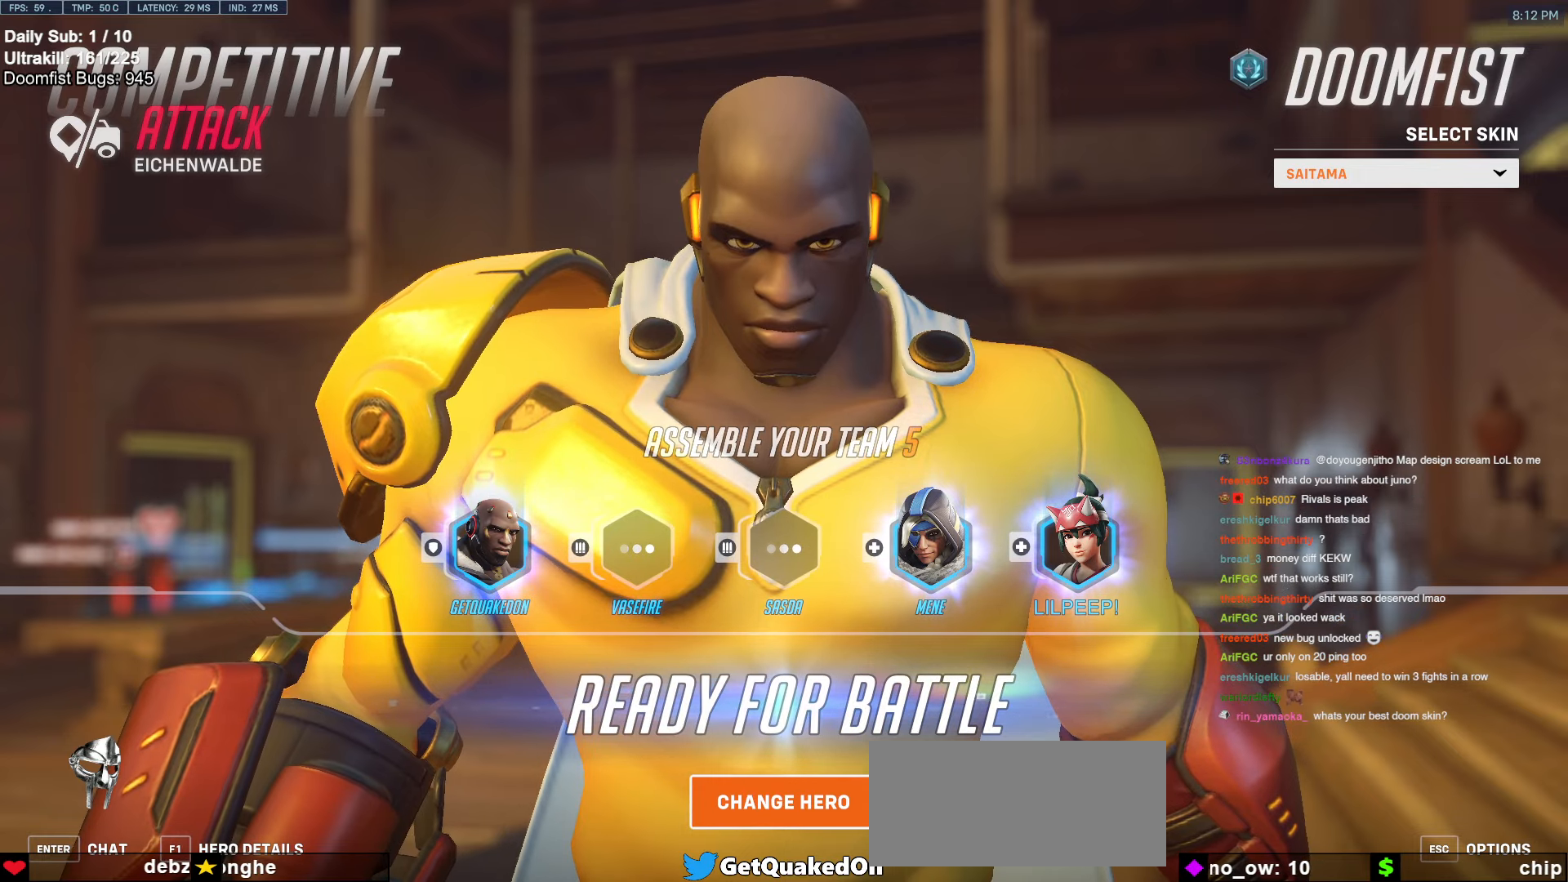
Gameplay with keyboard and mouse; each line is a JSON object with the keys and mouse buttons held at the frame after it. "events" lists presses ("down") and releases ("up") of "a", "ctrl", "d", "e", "f", "melee", "q", "r", "s", "shift", "space", "w", "mouse_left" and "mouse_right" between this image and that frame as [ms after this image, input, new state], when the widget could be followed in between. "mouse_left", "mouse_right" = the "left", "right" buttons of the "mouse" list. No other keys are recorded. Mouse movement is not recorded. Key names are as the overlay labels them; some are game actions (e.g. jump) rather than physical keys.
{"keys": [], "mouse": [], "events": [[16, "mouse_left", "down"], [150, "mouse_left", "up"]]}
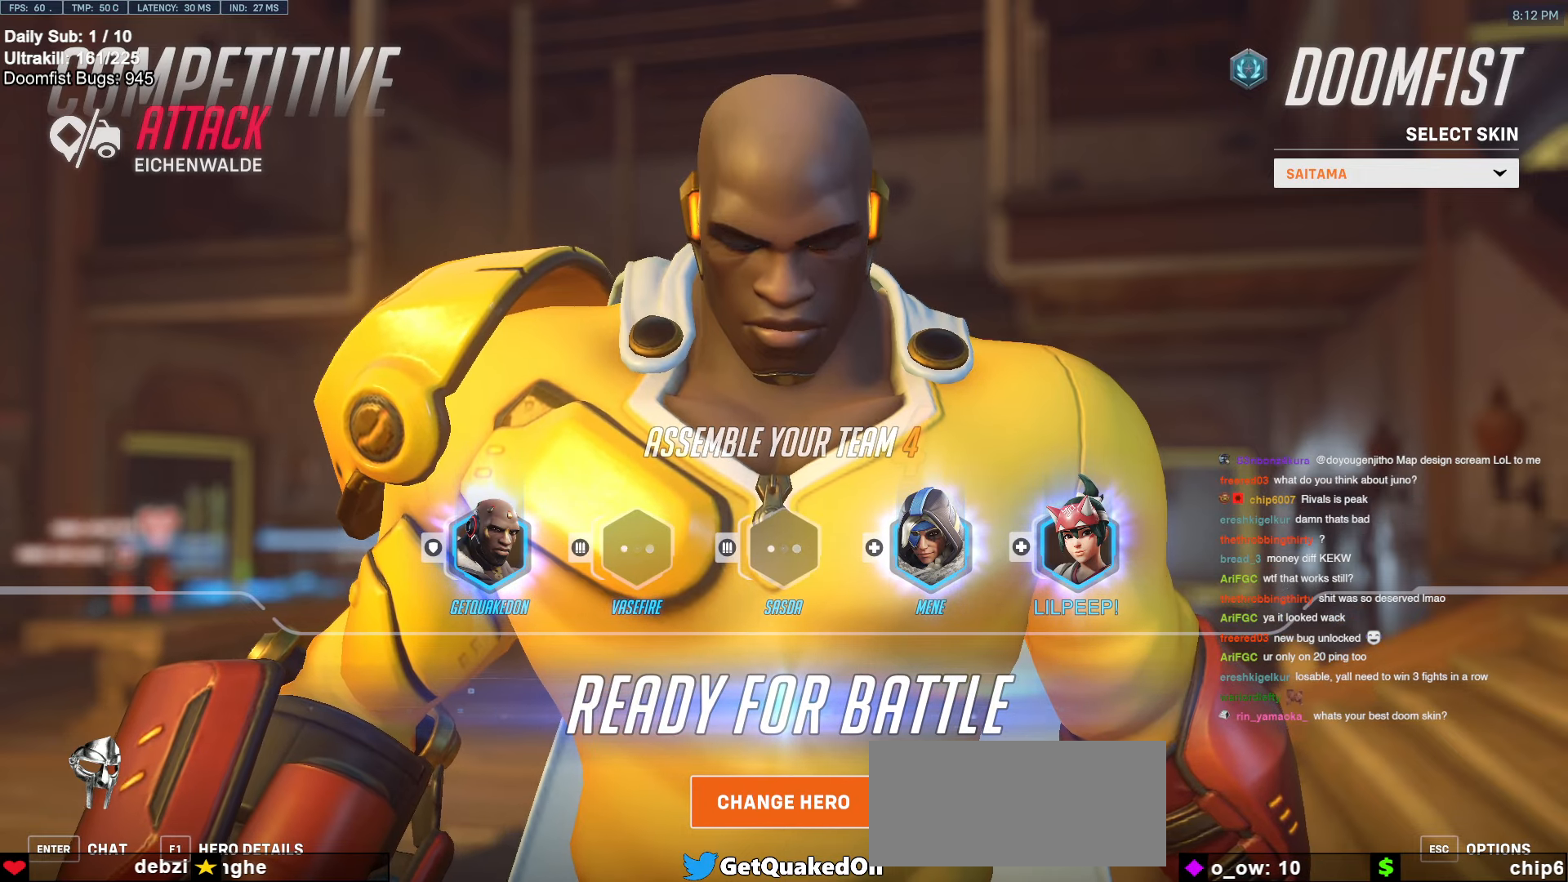
{"keys": [], "mouse": [], "events": []}
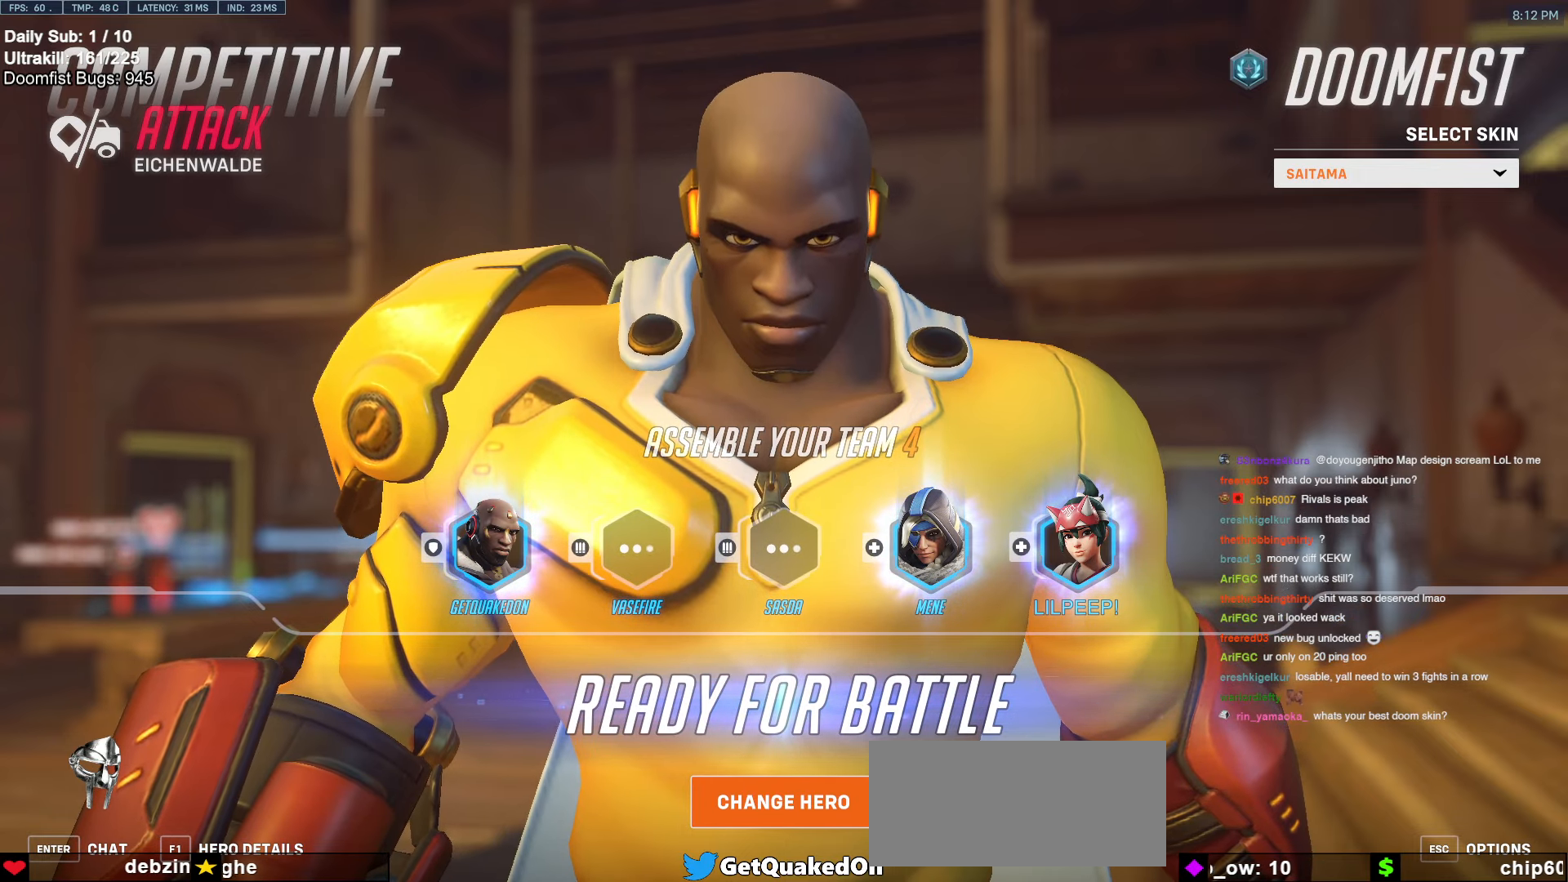
{"keys": [], "mouse": [], "events": []}
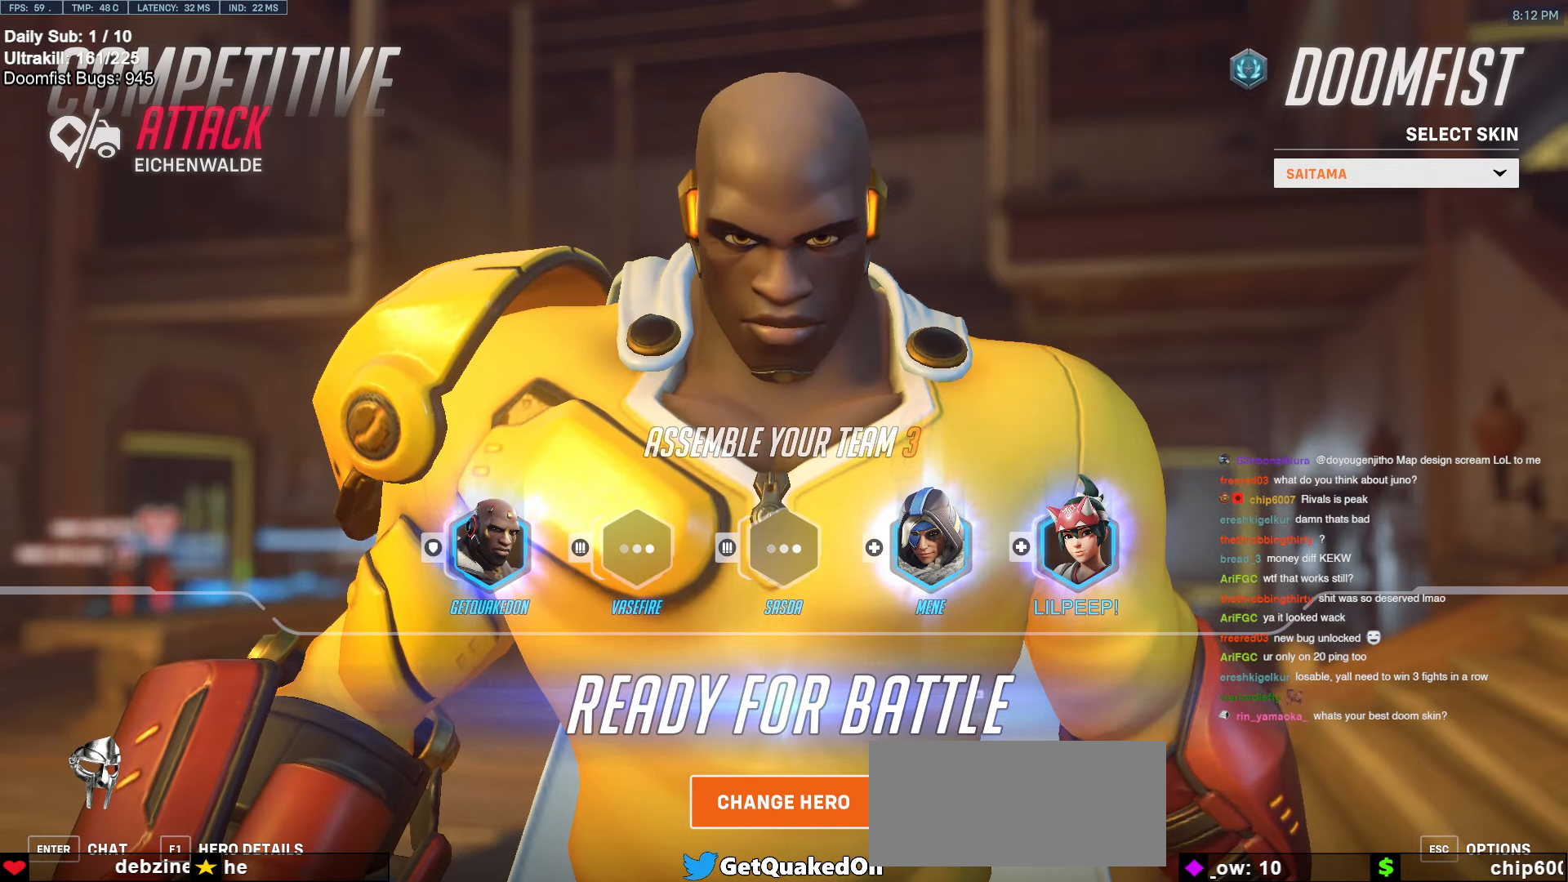
{"keys": [], "mouse": [], "events": []}
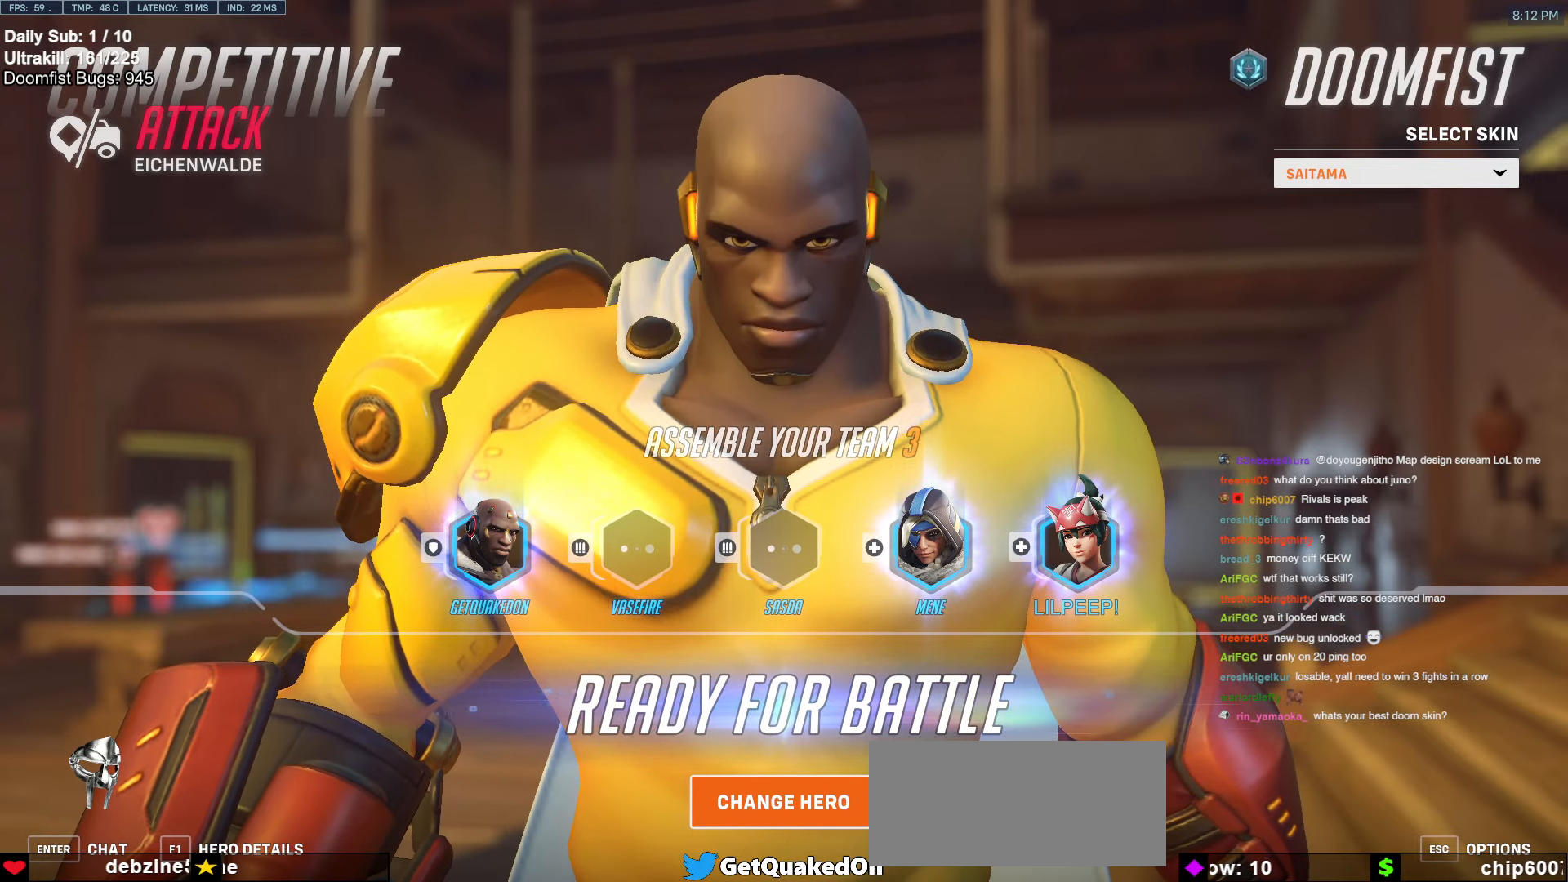
{"keys": [], "mouse": [], "events": []}
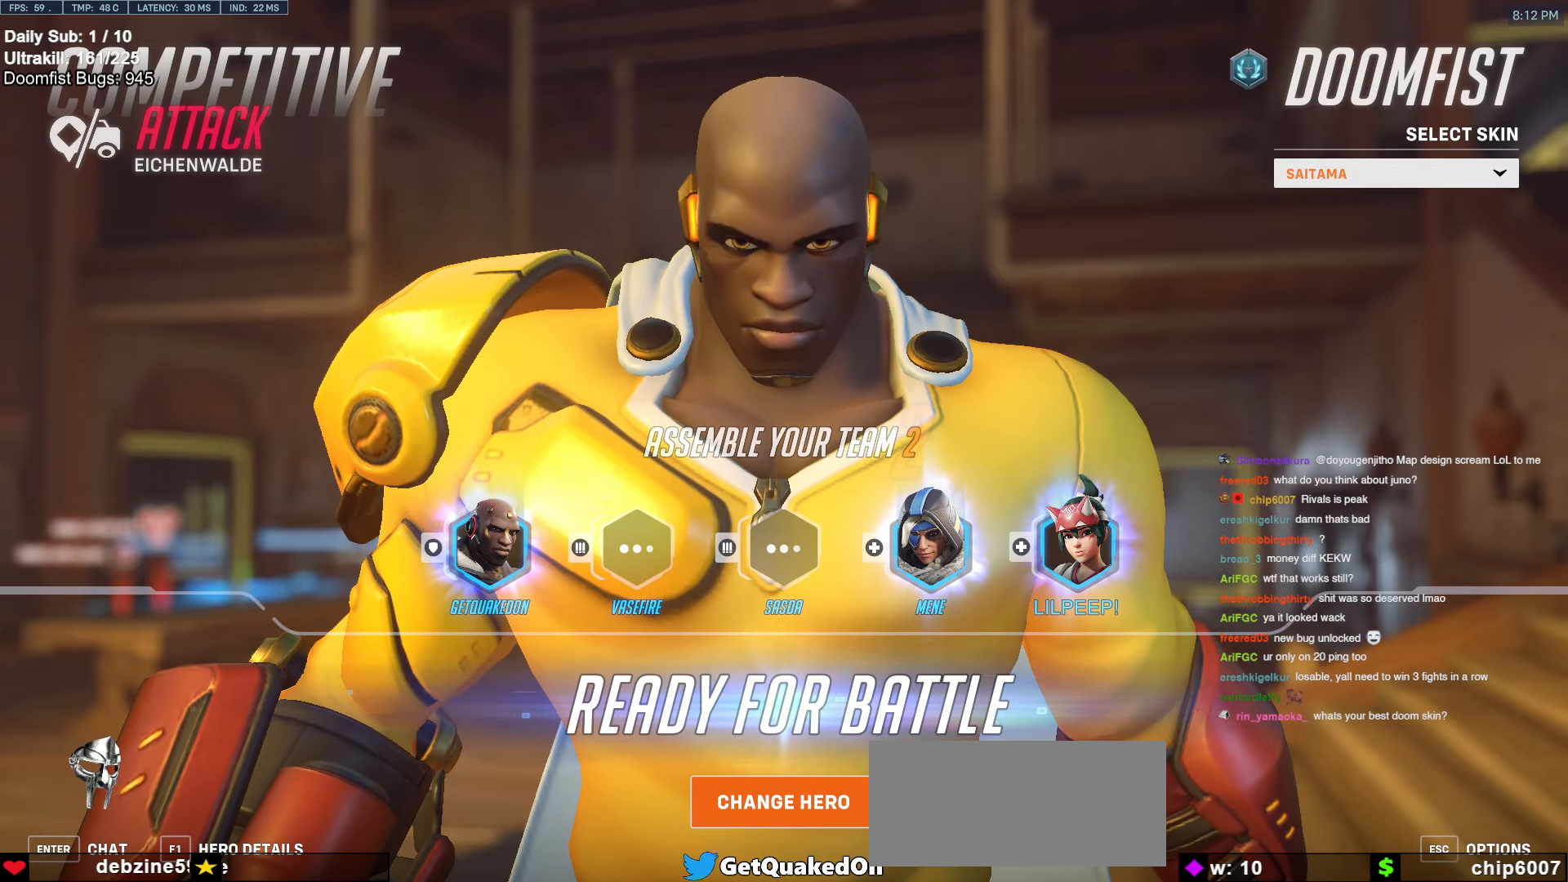
{"keys": [], "mouse": [], "events": [[366, "mouse_left", "down"], [466, "mouse_left", "up"]]}
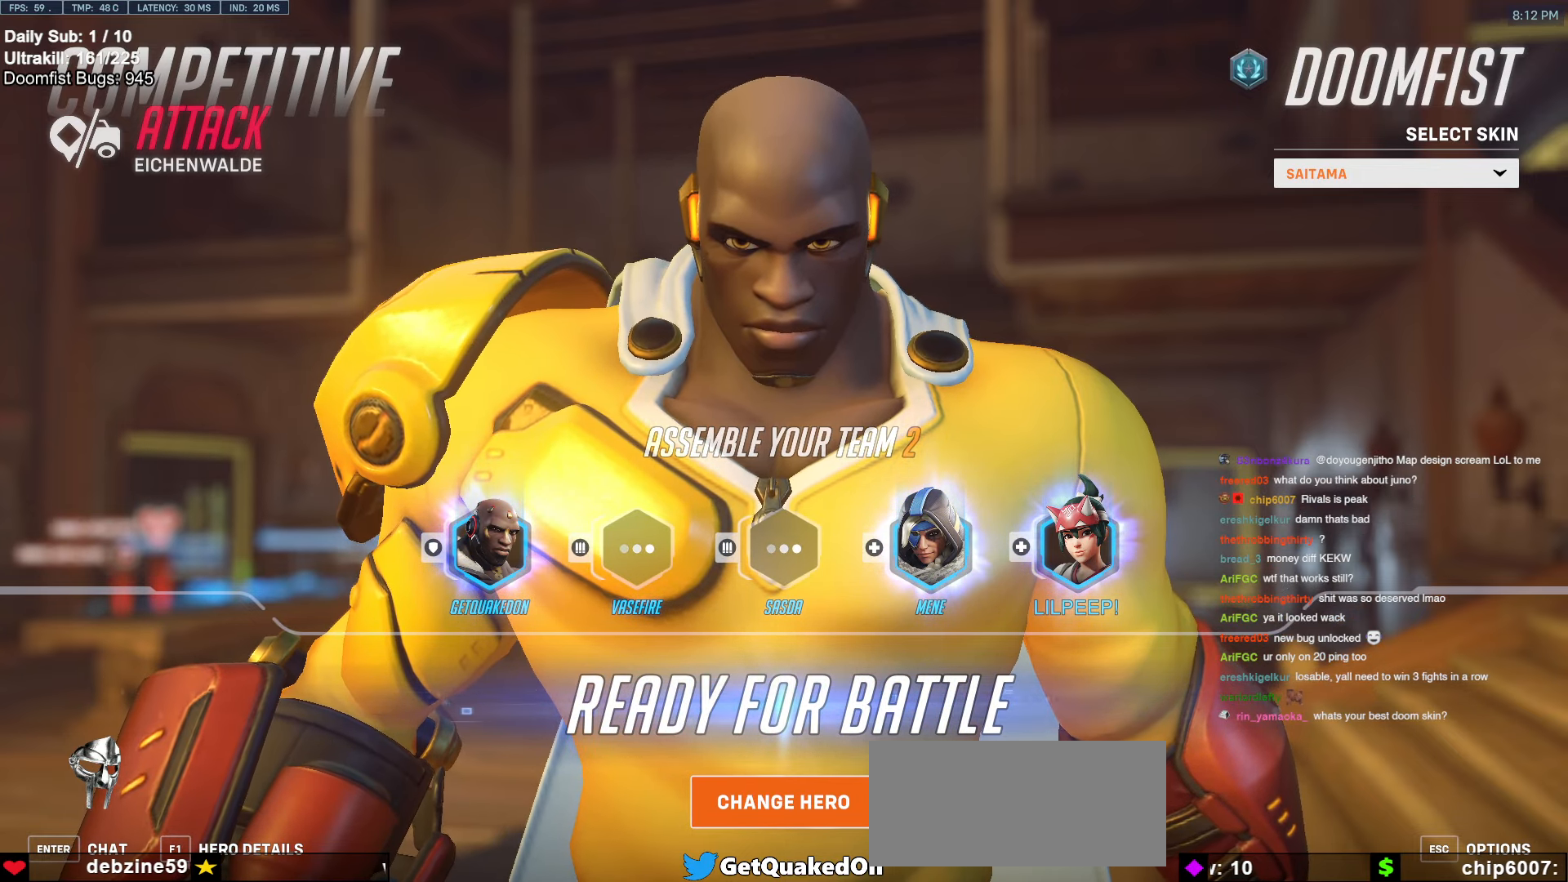
{"keys": [], "mouse": ["left"], "events": [[483, "mouse_left", "down"]]}
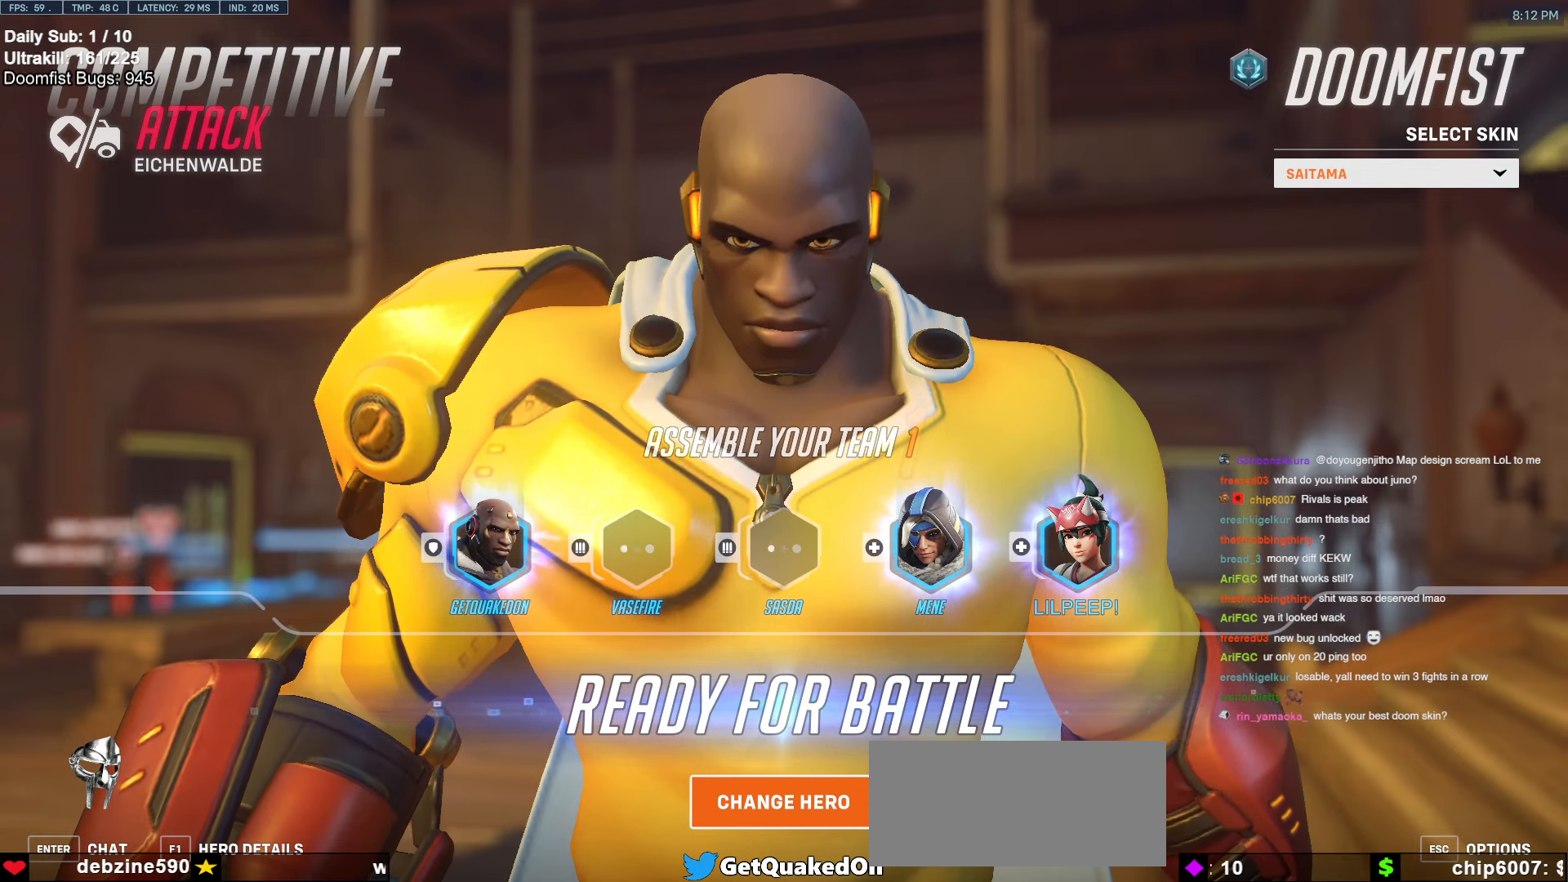
{"keys": [], "mouse": [], "events": [[66, "mouse_left", "up"]]}
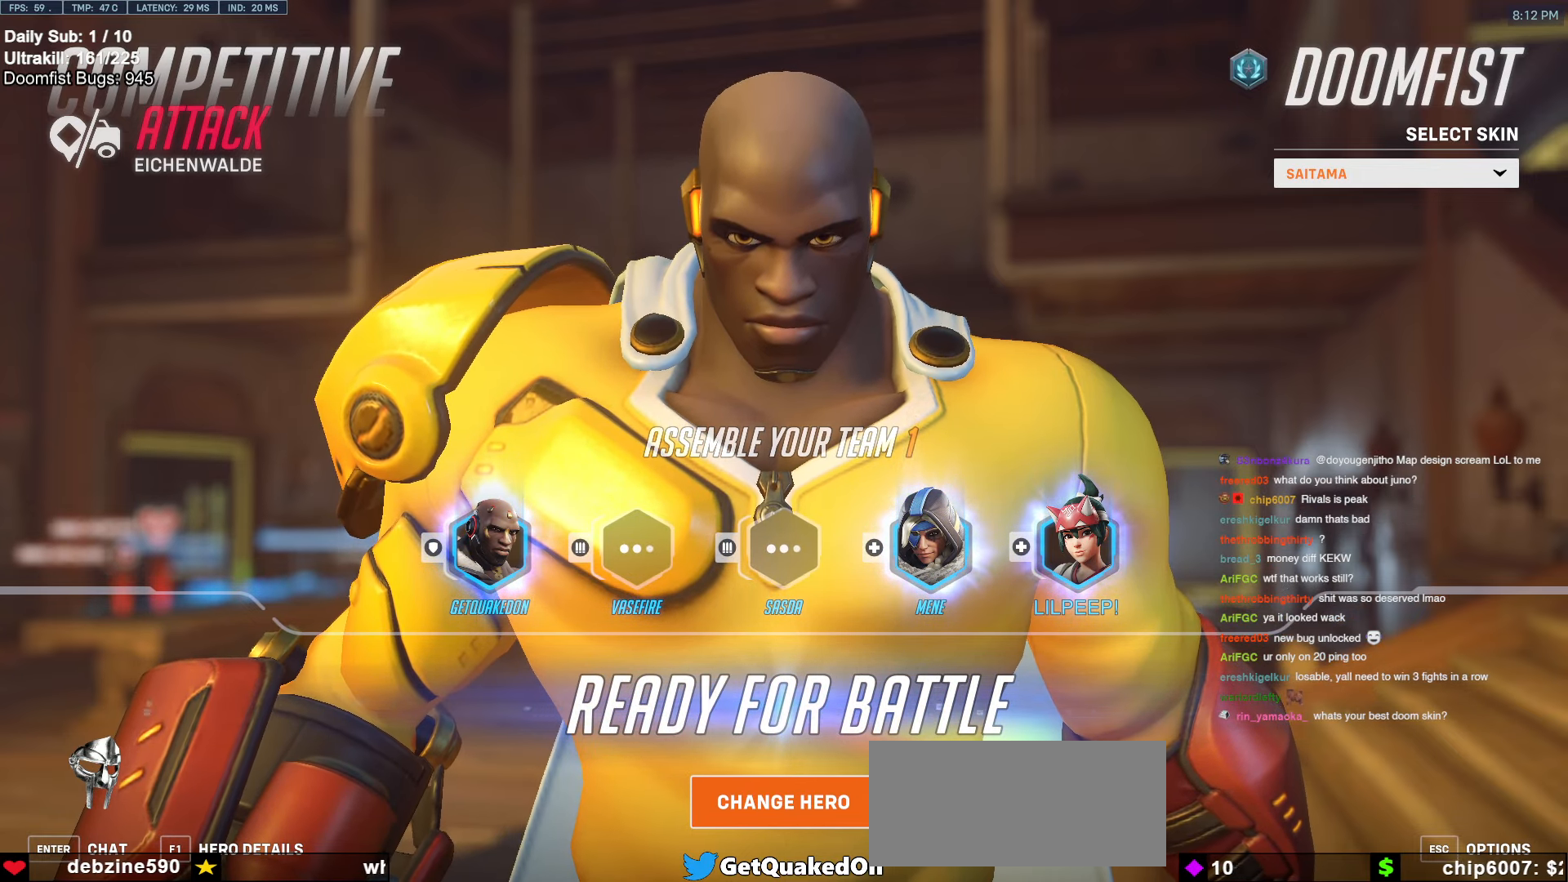
{"keys": [], "mouse": [], "events": []}
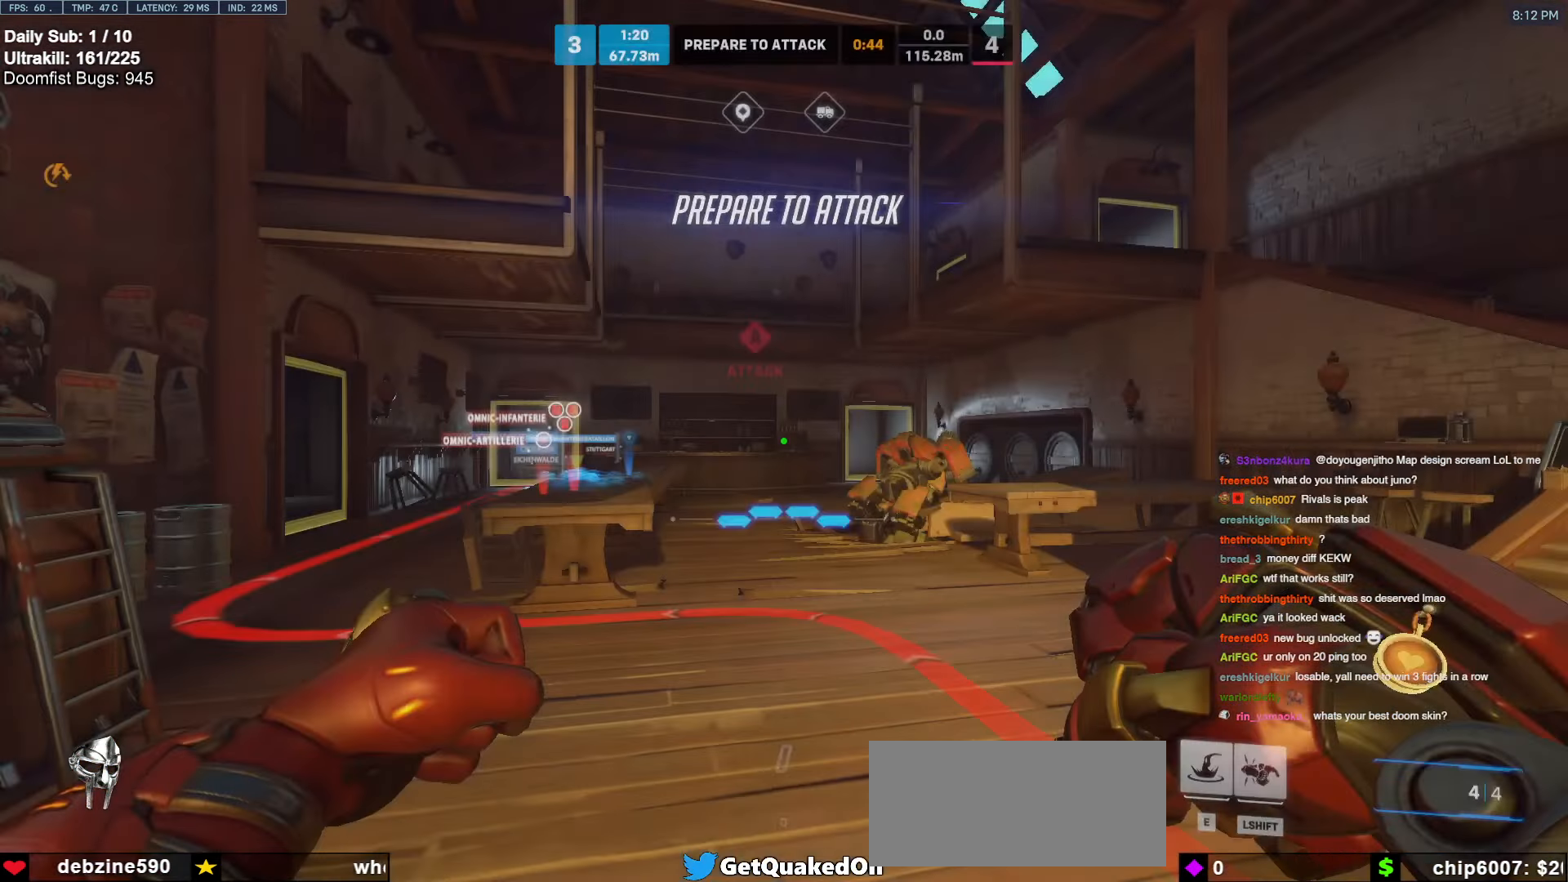
{"keys": [], "mouse": [], "events": []}
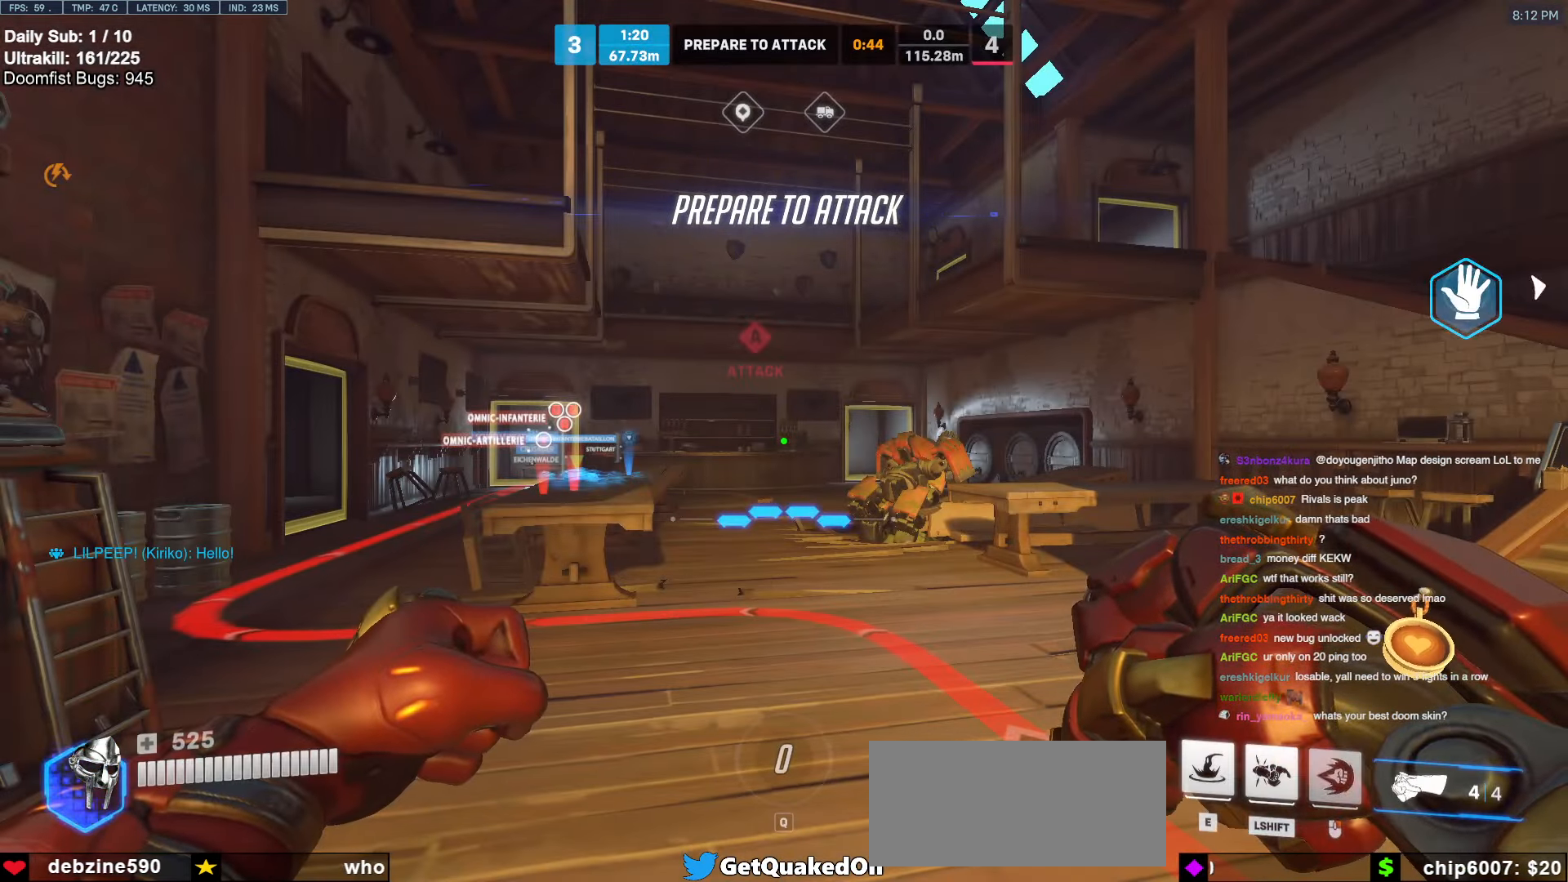
{"keys": [], "mouse": [], "events": []}
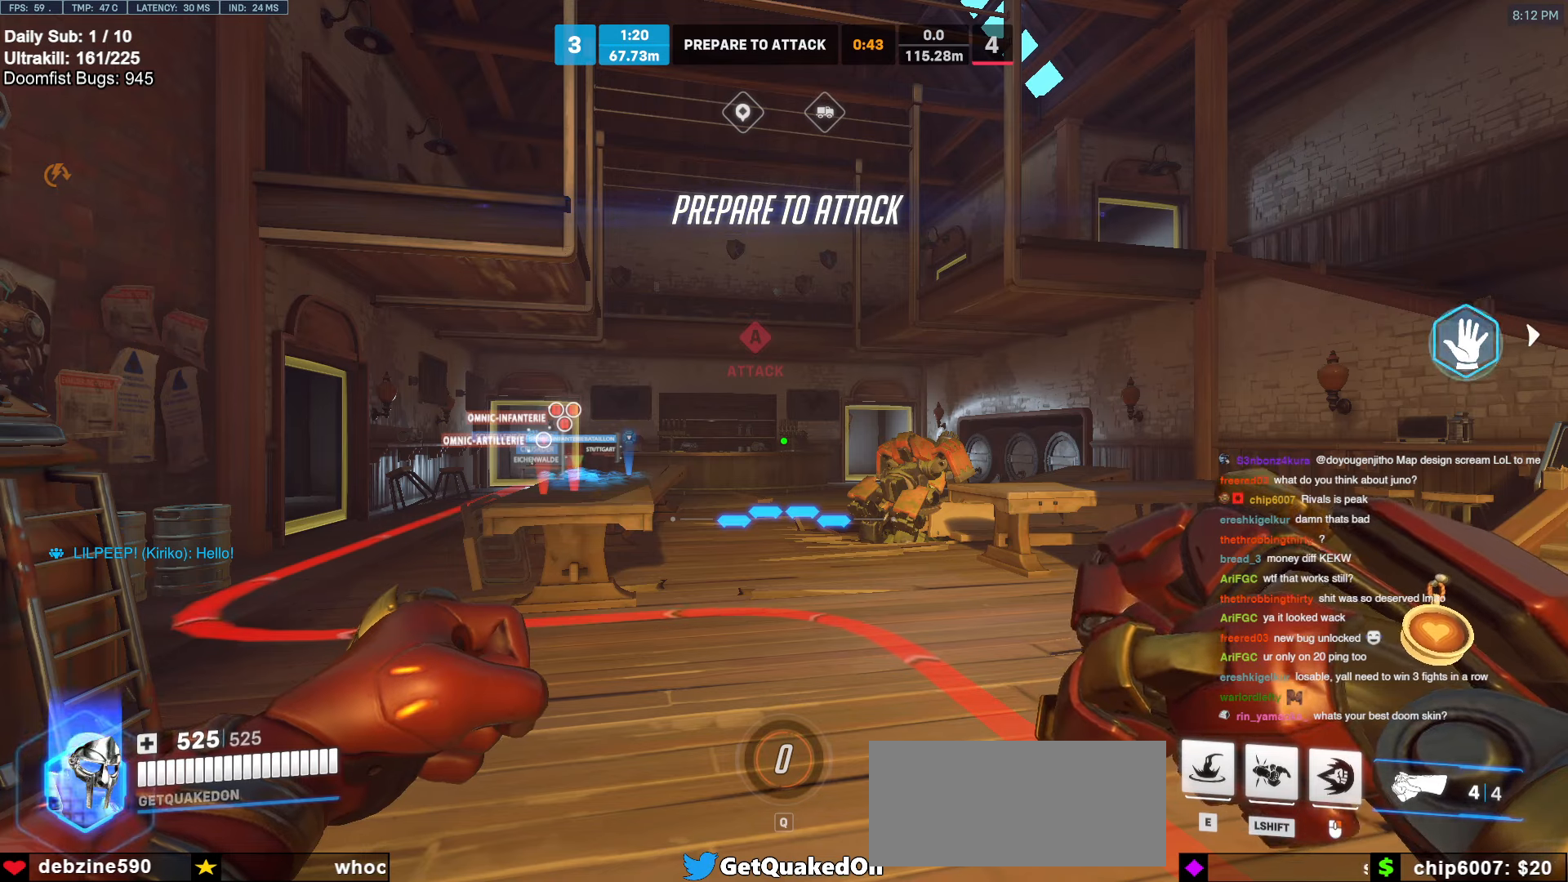
{"keys": [], "mouse": [], "events": []}
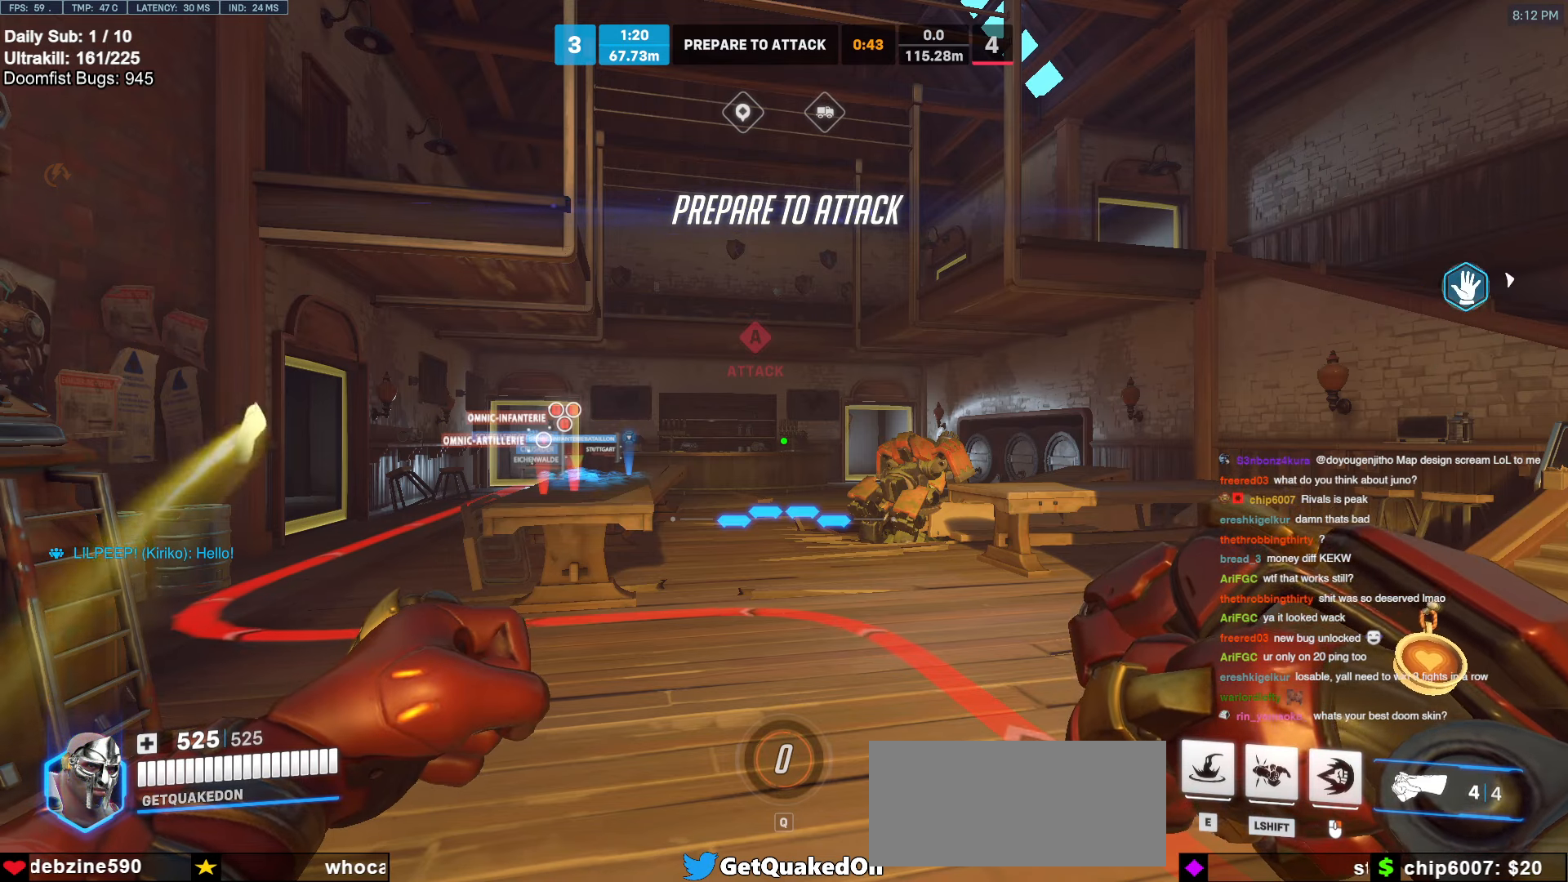
{"keys": [], "mouse": [], "events": [[100, "mouse_left", "down"], [200, "mouse_left", "up"]]}
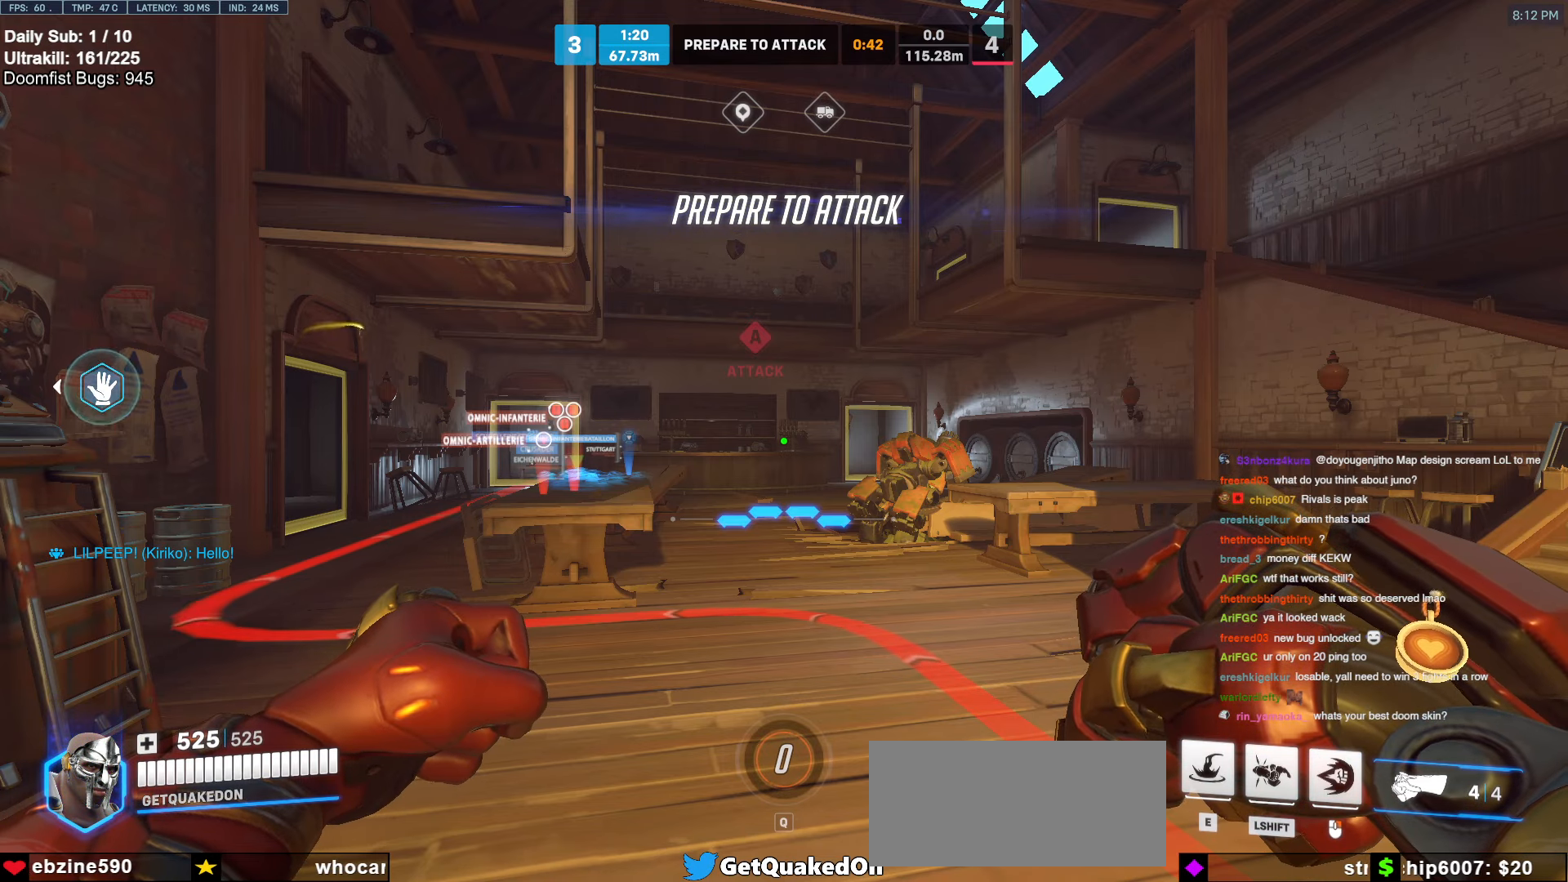
{"keys": [], "mouse": [], "events": []}
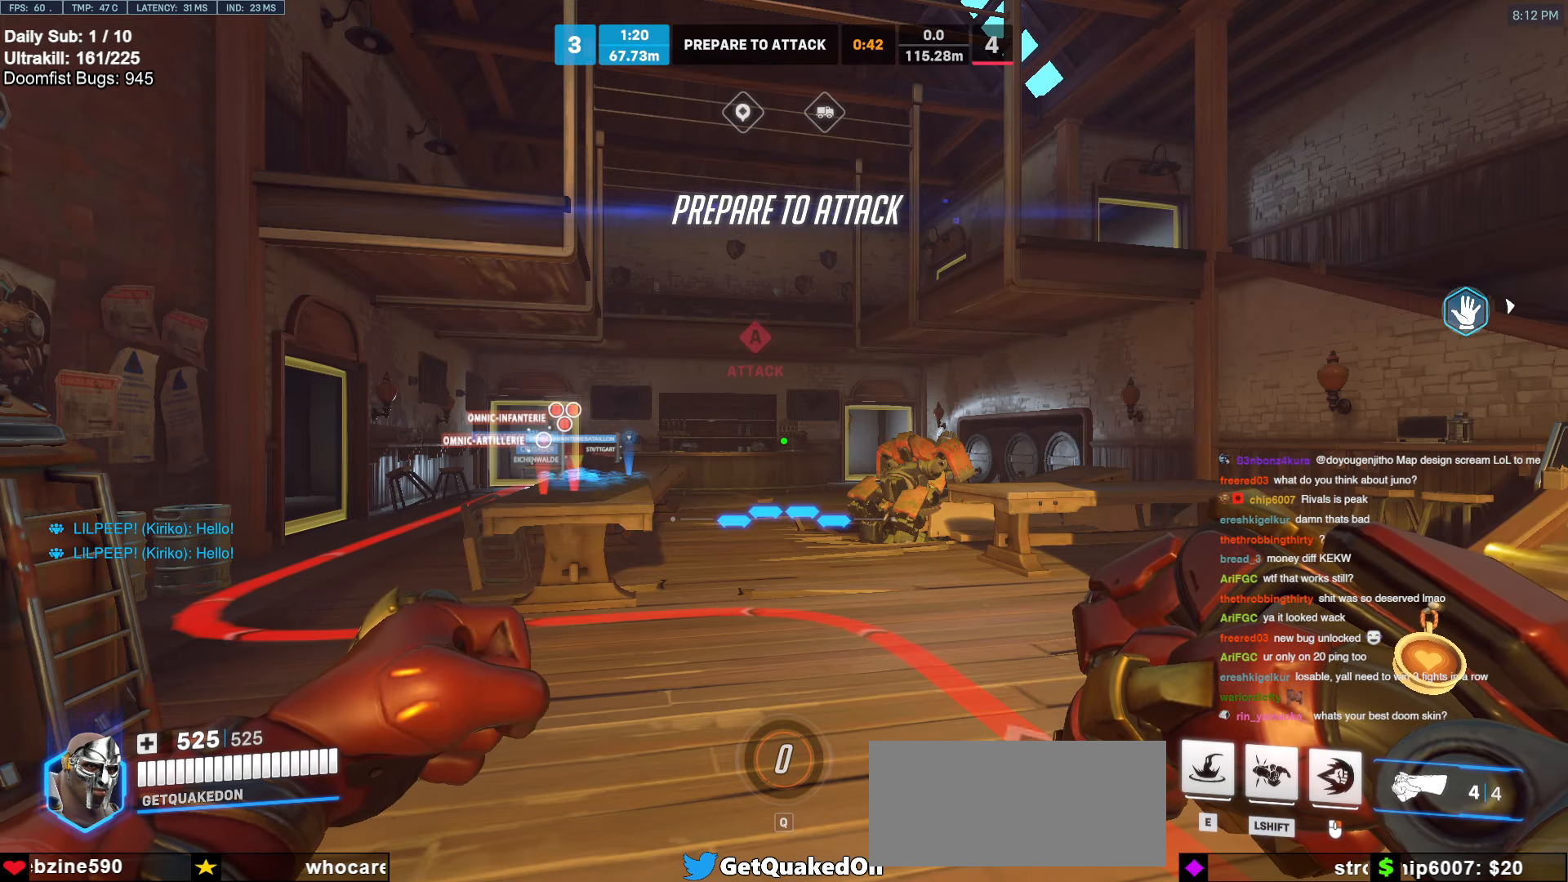
{"keys": [], "mouse": [], "events": []}
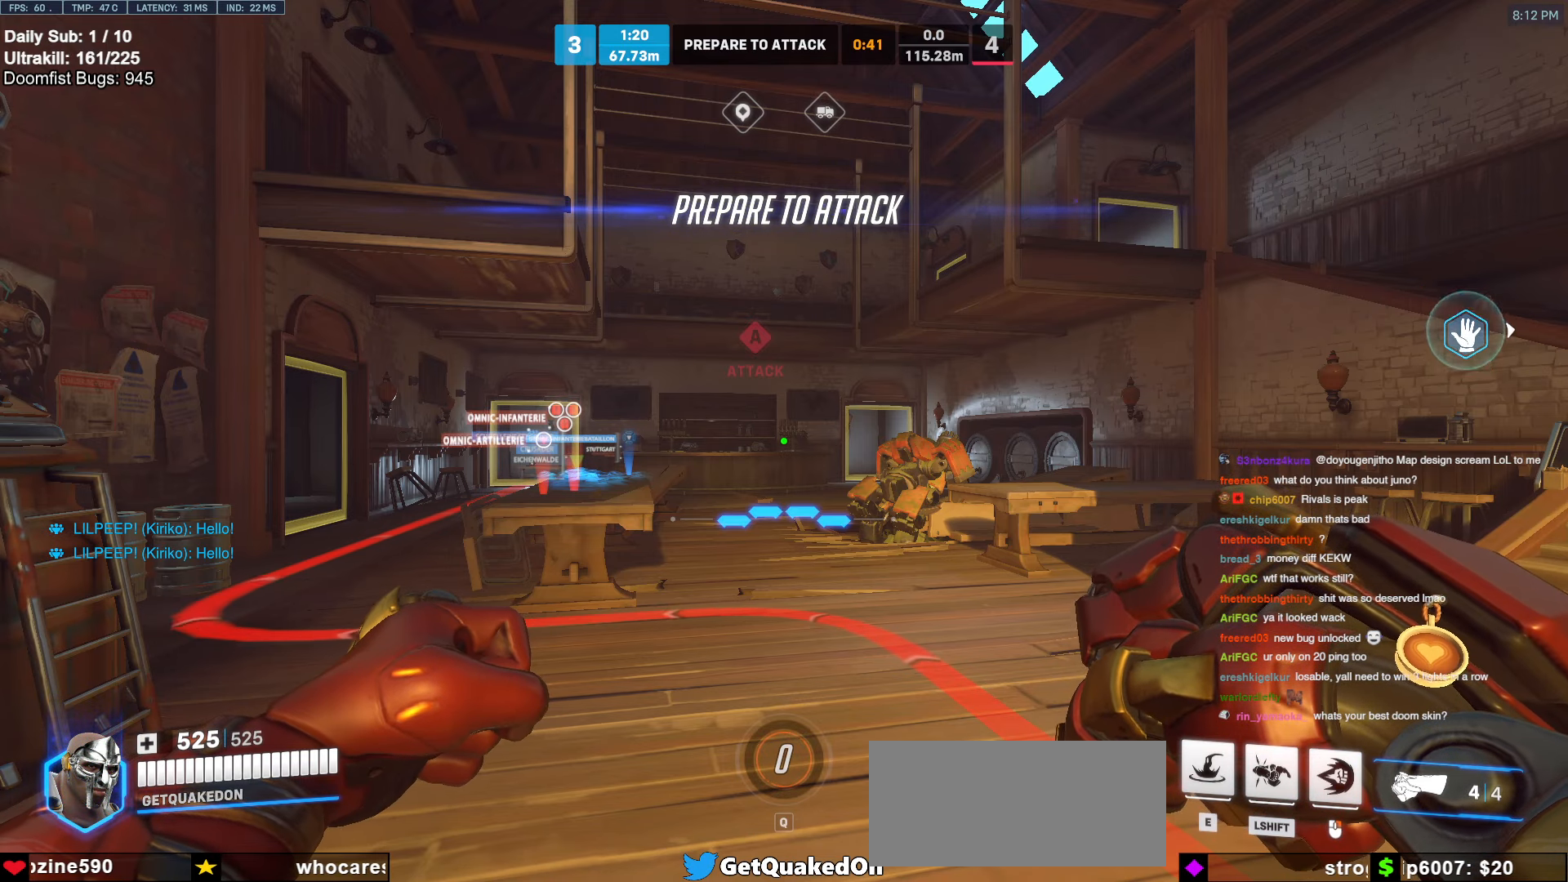
{"keys": [], "mouse": [], "events": []}
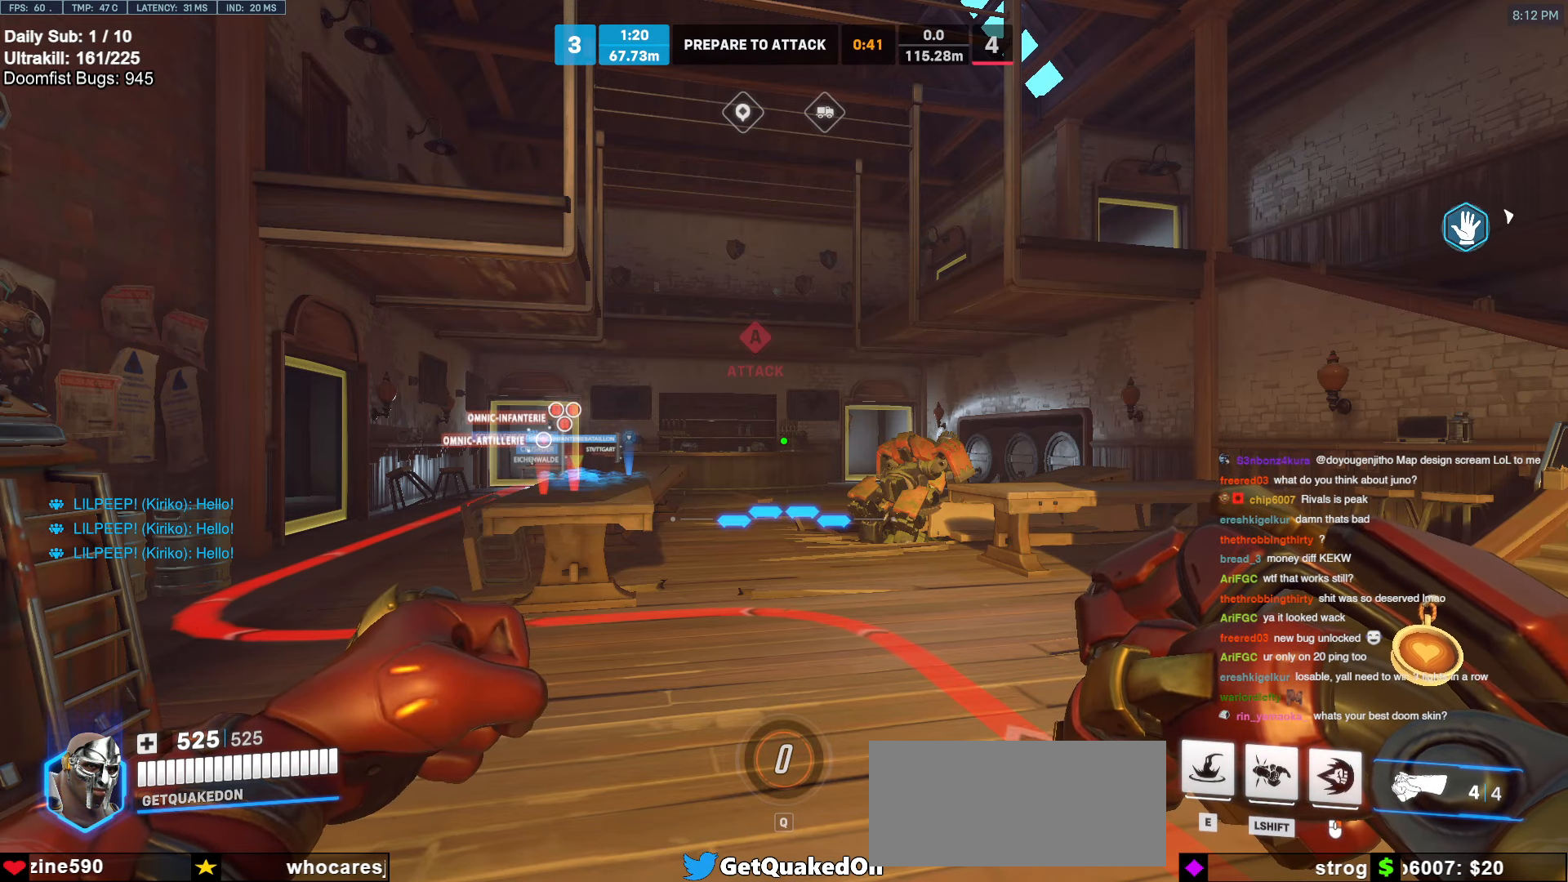
{"keys": [], "mouse": [], "events": []}
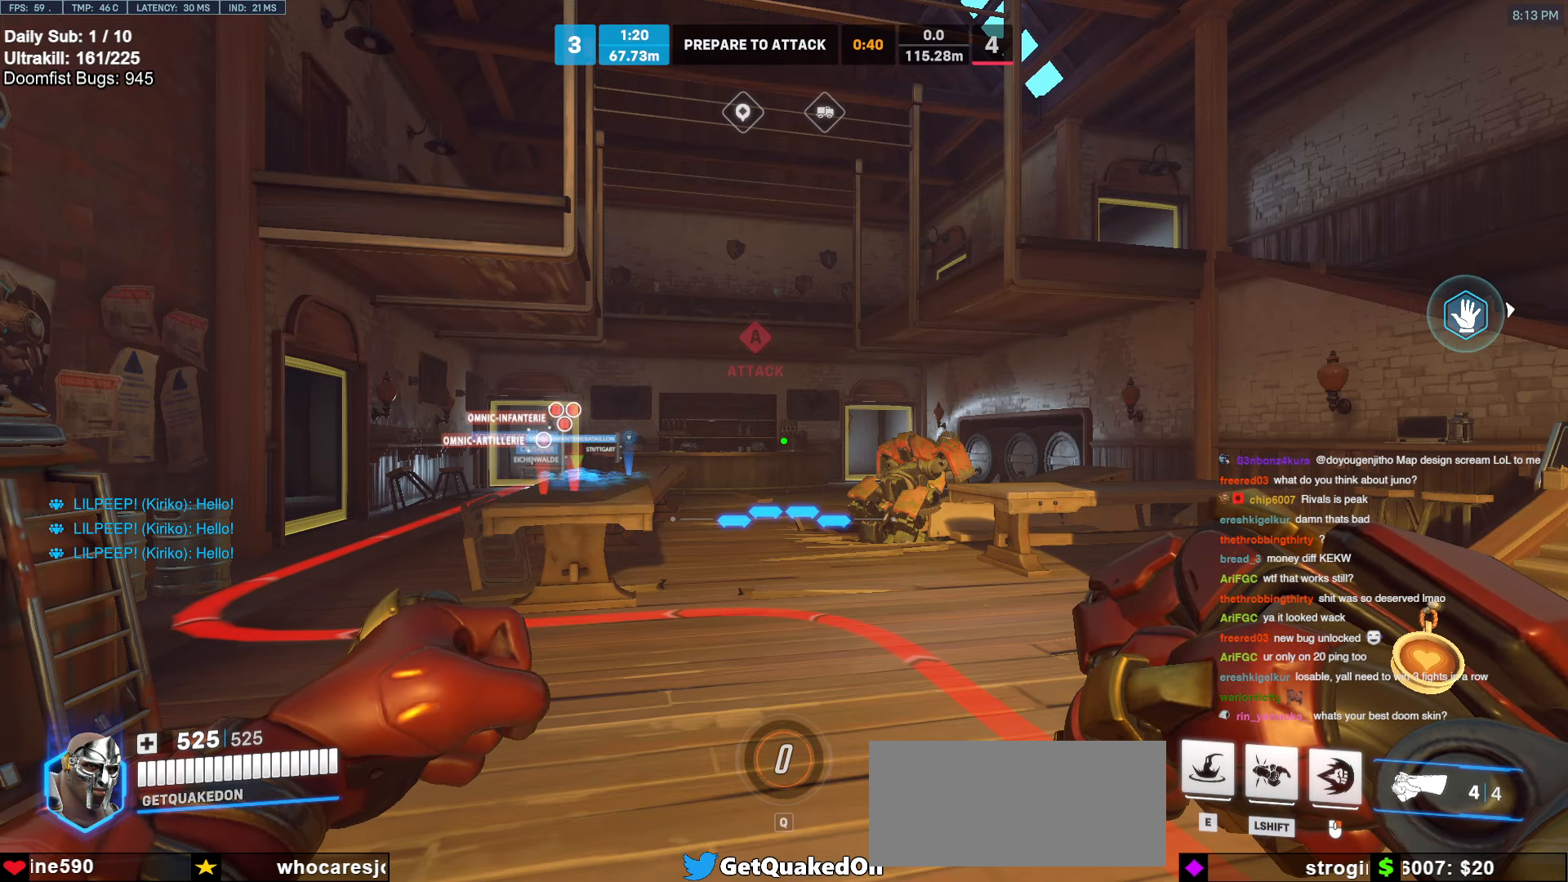
{"keys": [], "mouse": ["left"], "events": [[466, "mouse_left", "down"]]}
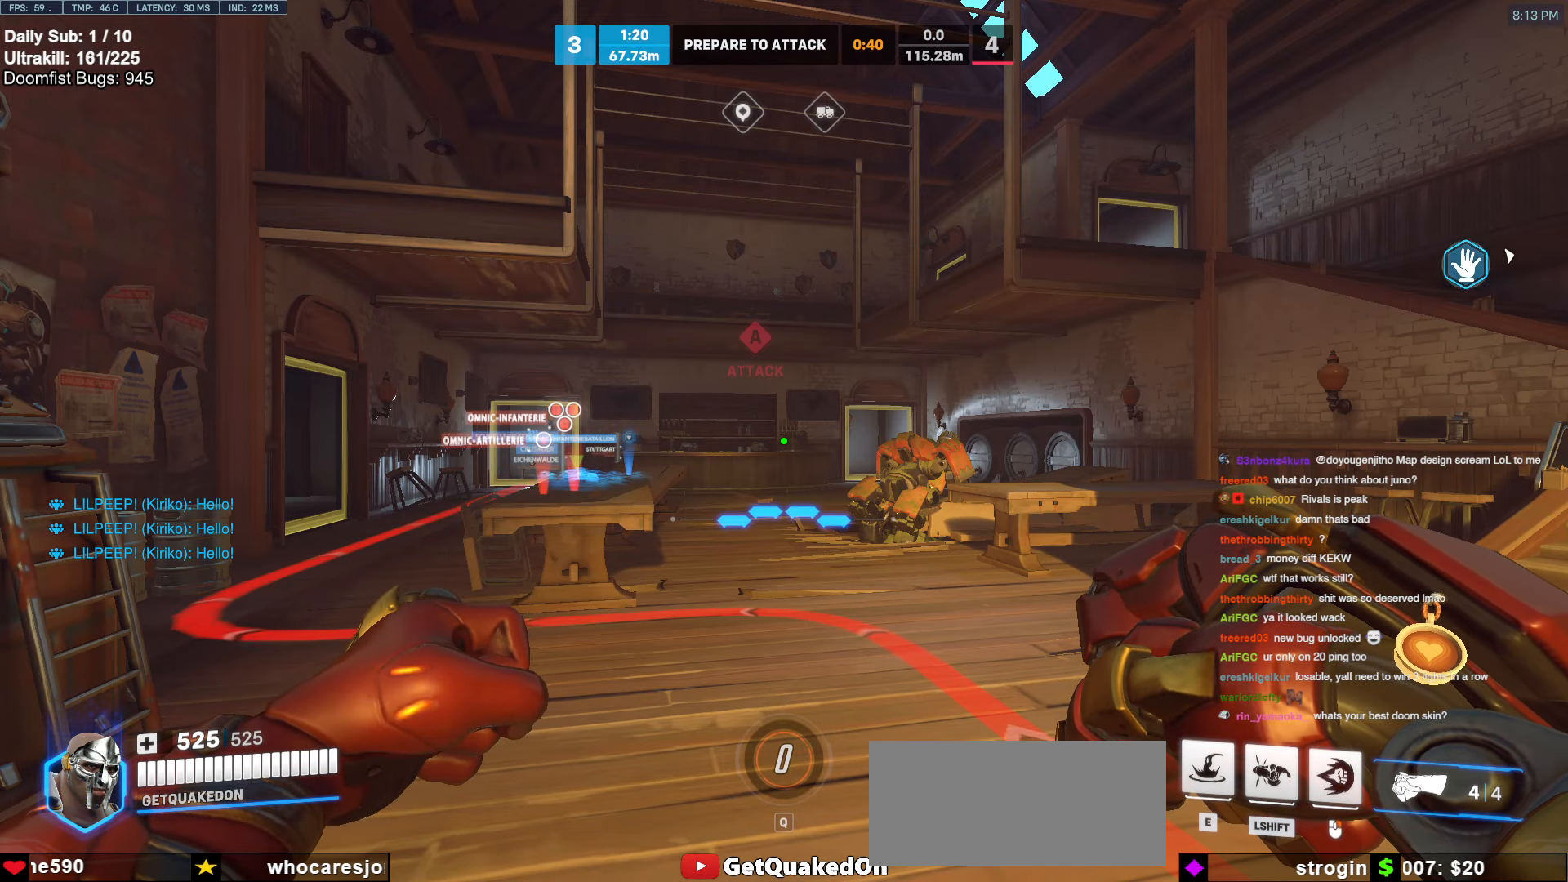
{"keys": [], "mouse": [], "events": [[50, "mouse_left", "up"]]}
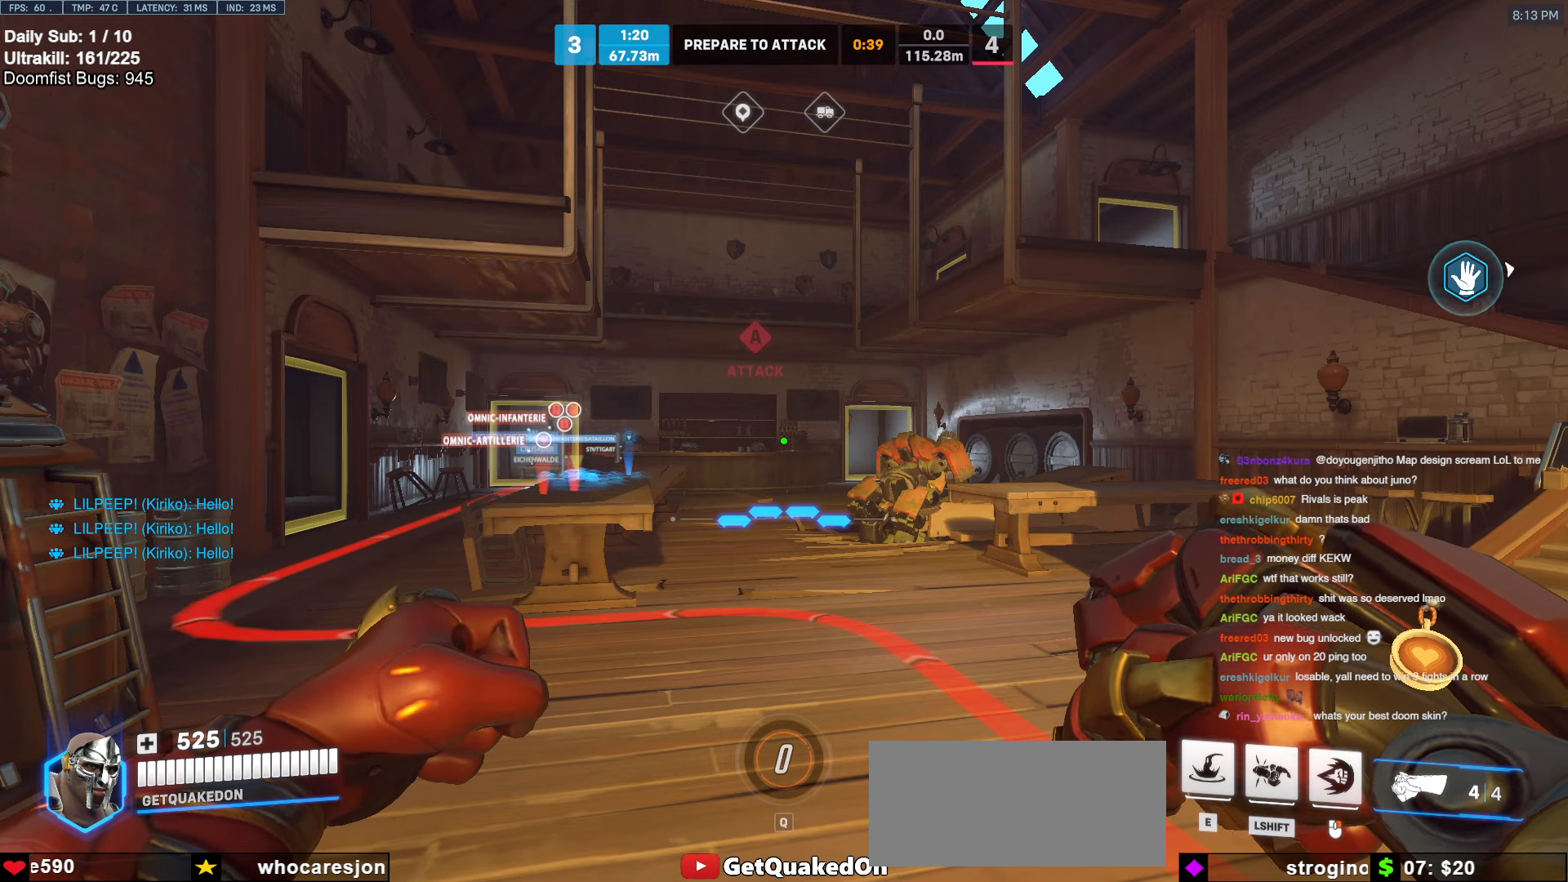
{"keys": [], "mouse": [], "events": []}
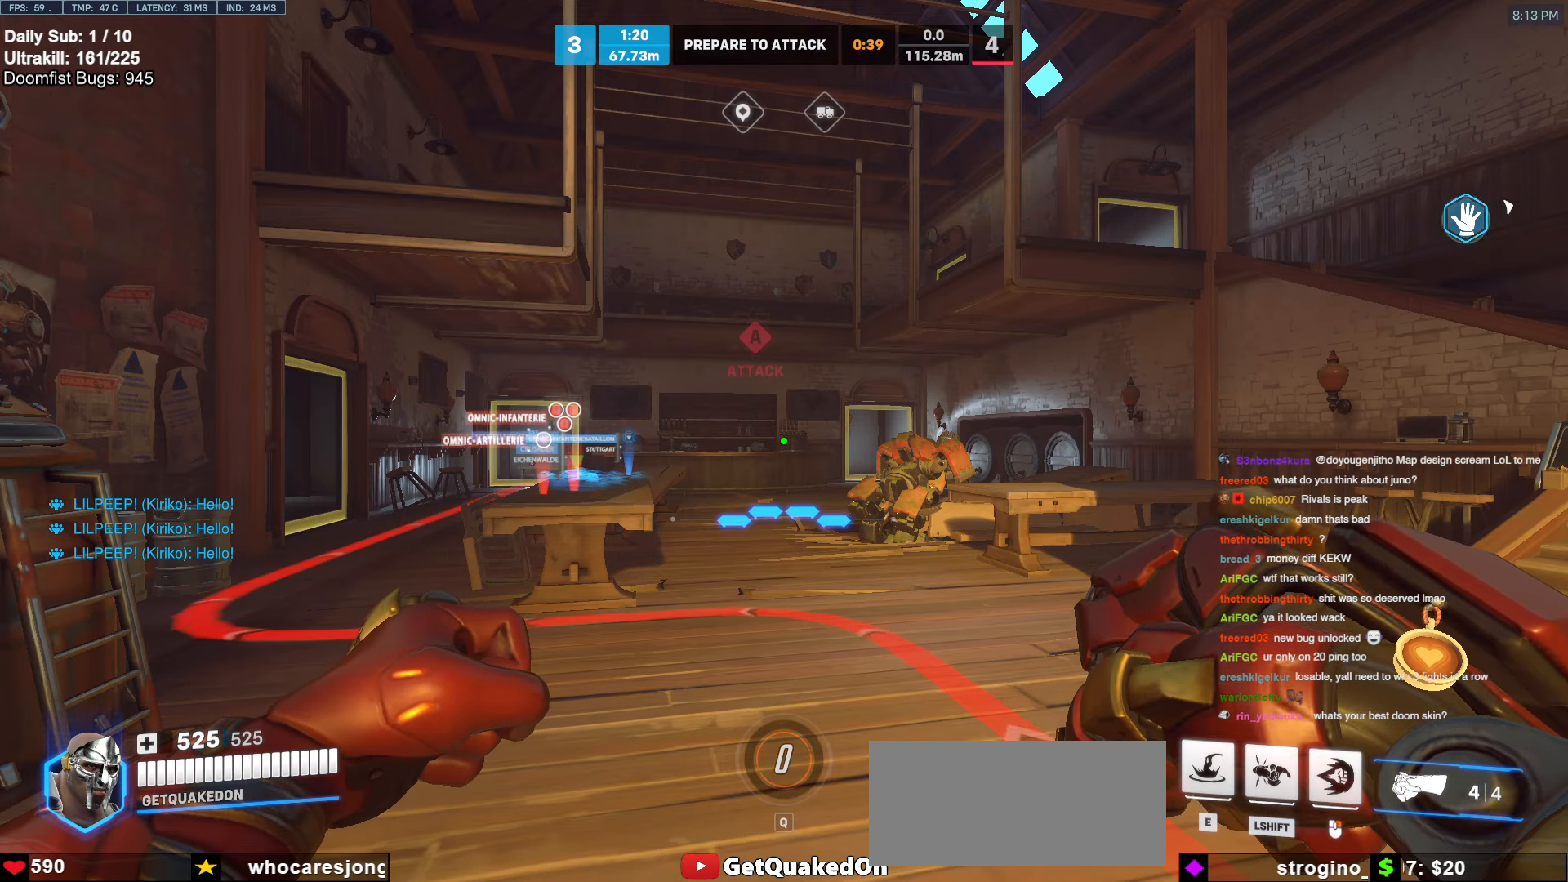
{"keys": [], "mouse": [], "events": [[183, "mouse_left", "down"], [233, "mouse_left", "up"]]}
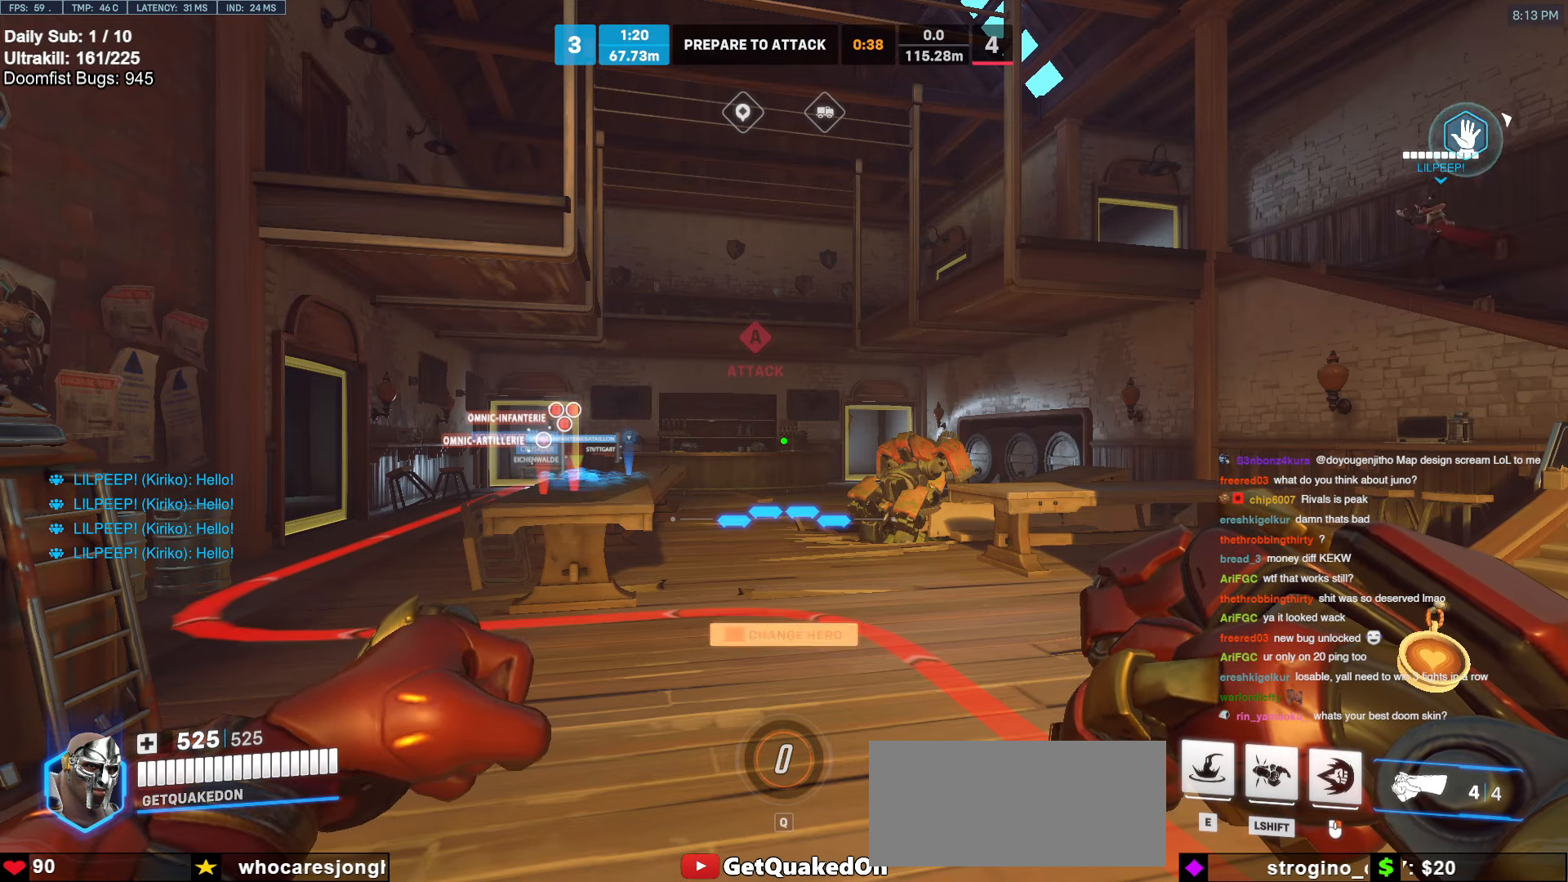
{"keys": [], "mouse": [], "events": []}
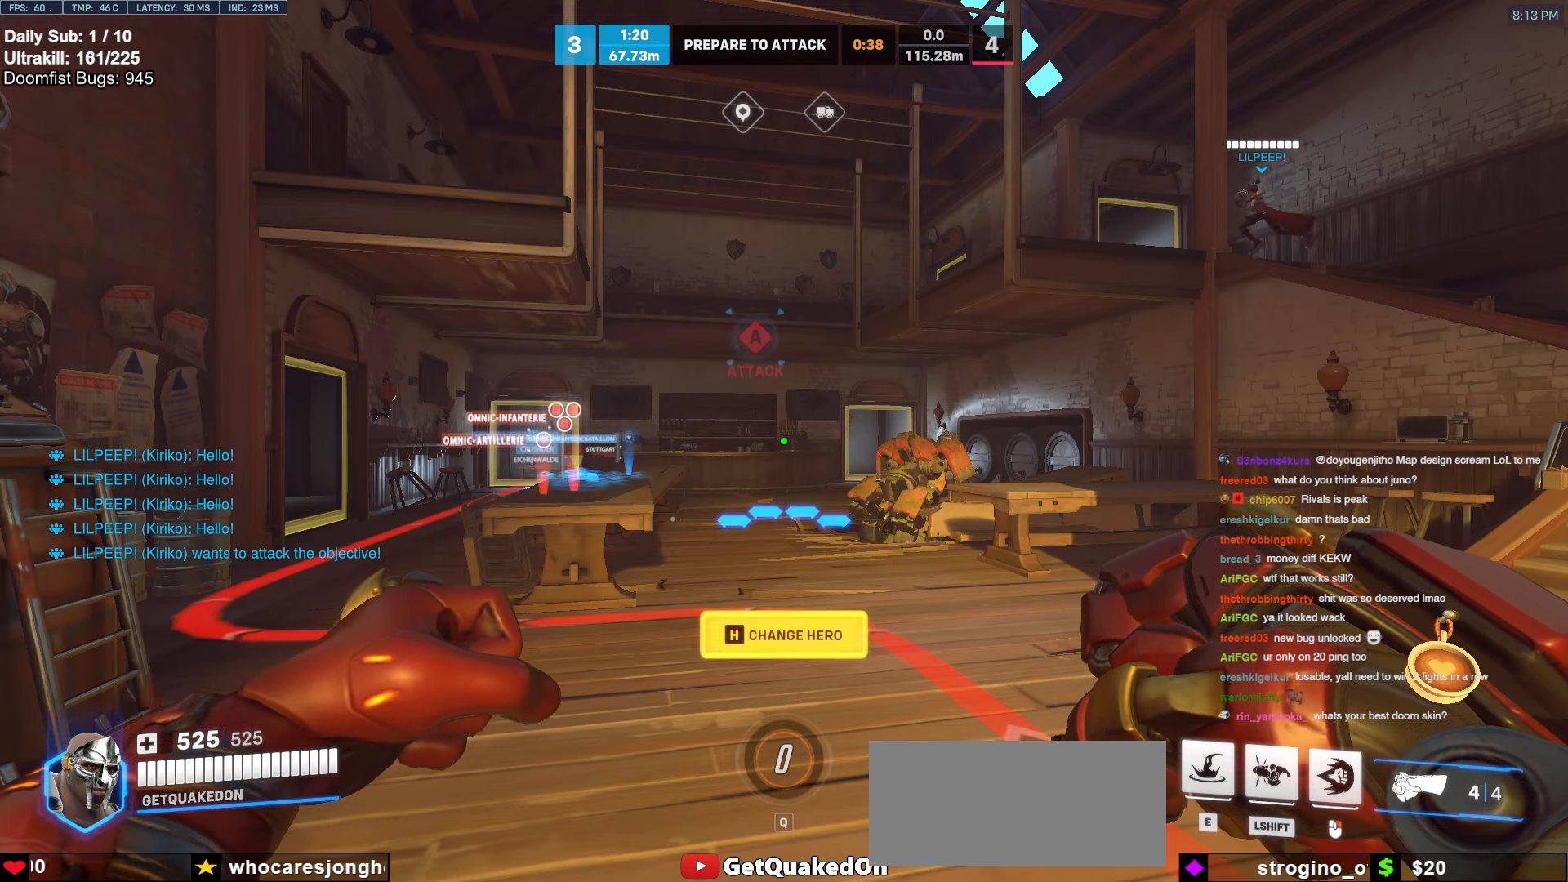
{"keys": [], "mouse": [], "events": []}
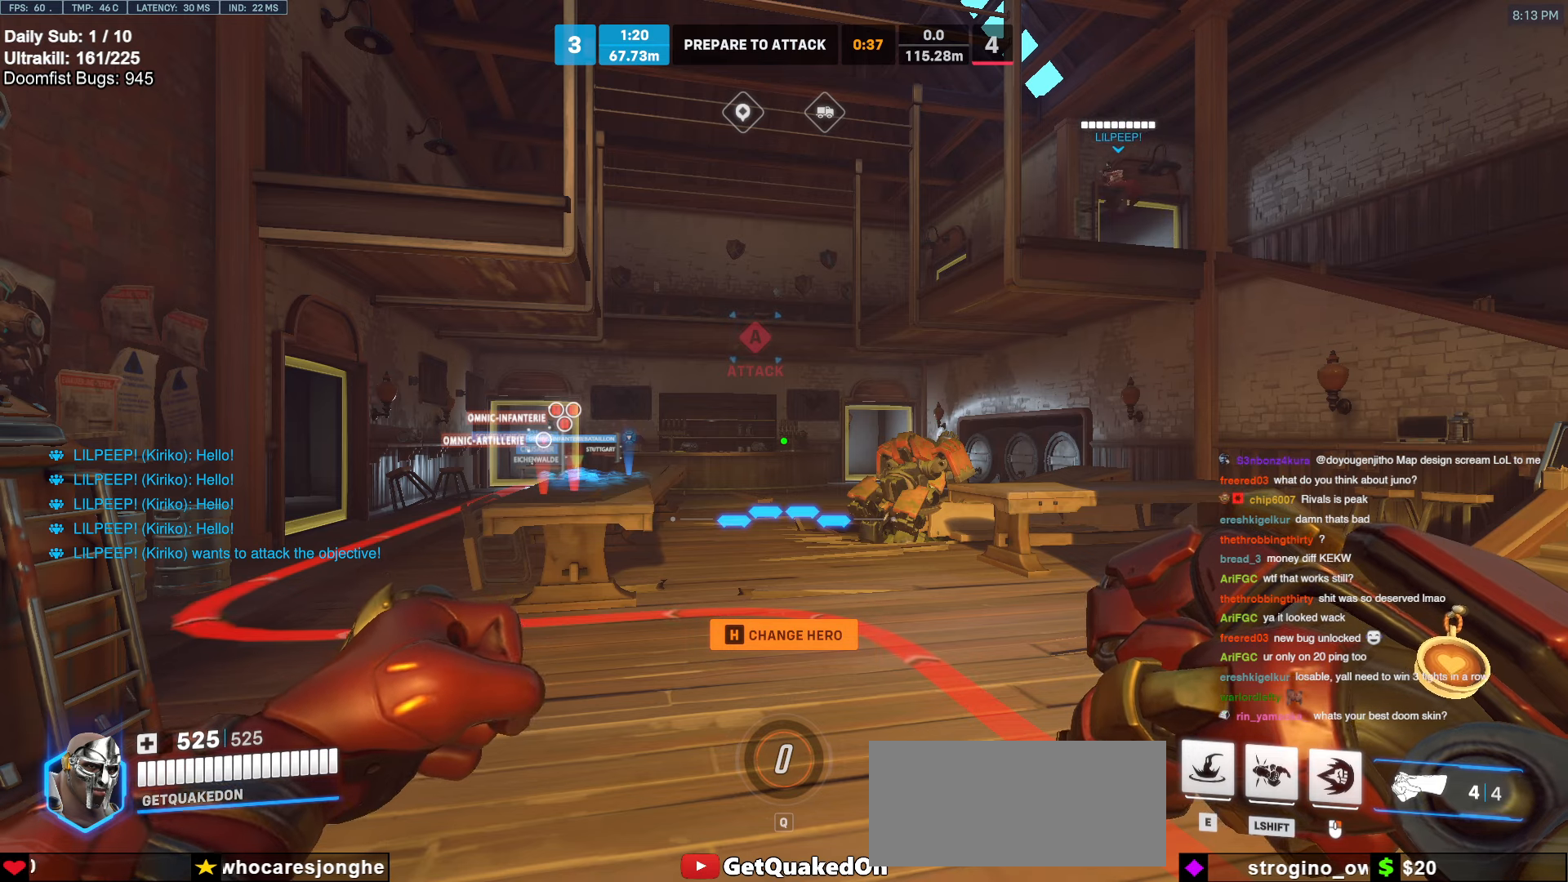
{"keys": [], "mouse": [], "events": []}
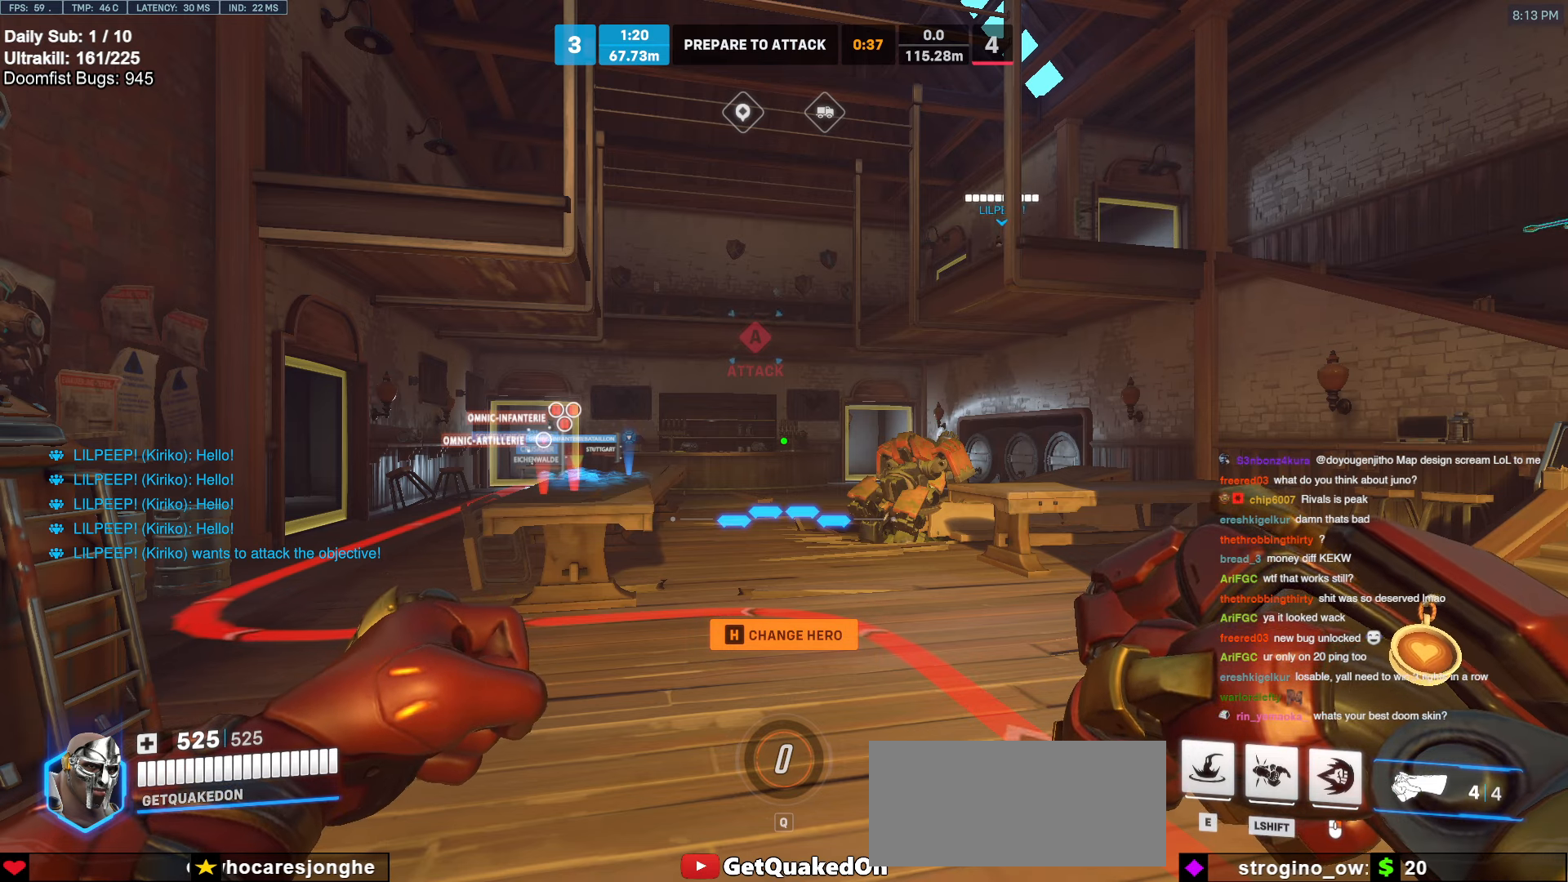
{"keys": [], "mouse": [], "events": []}
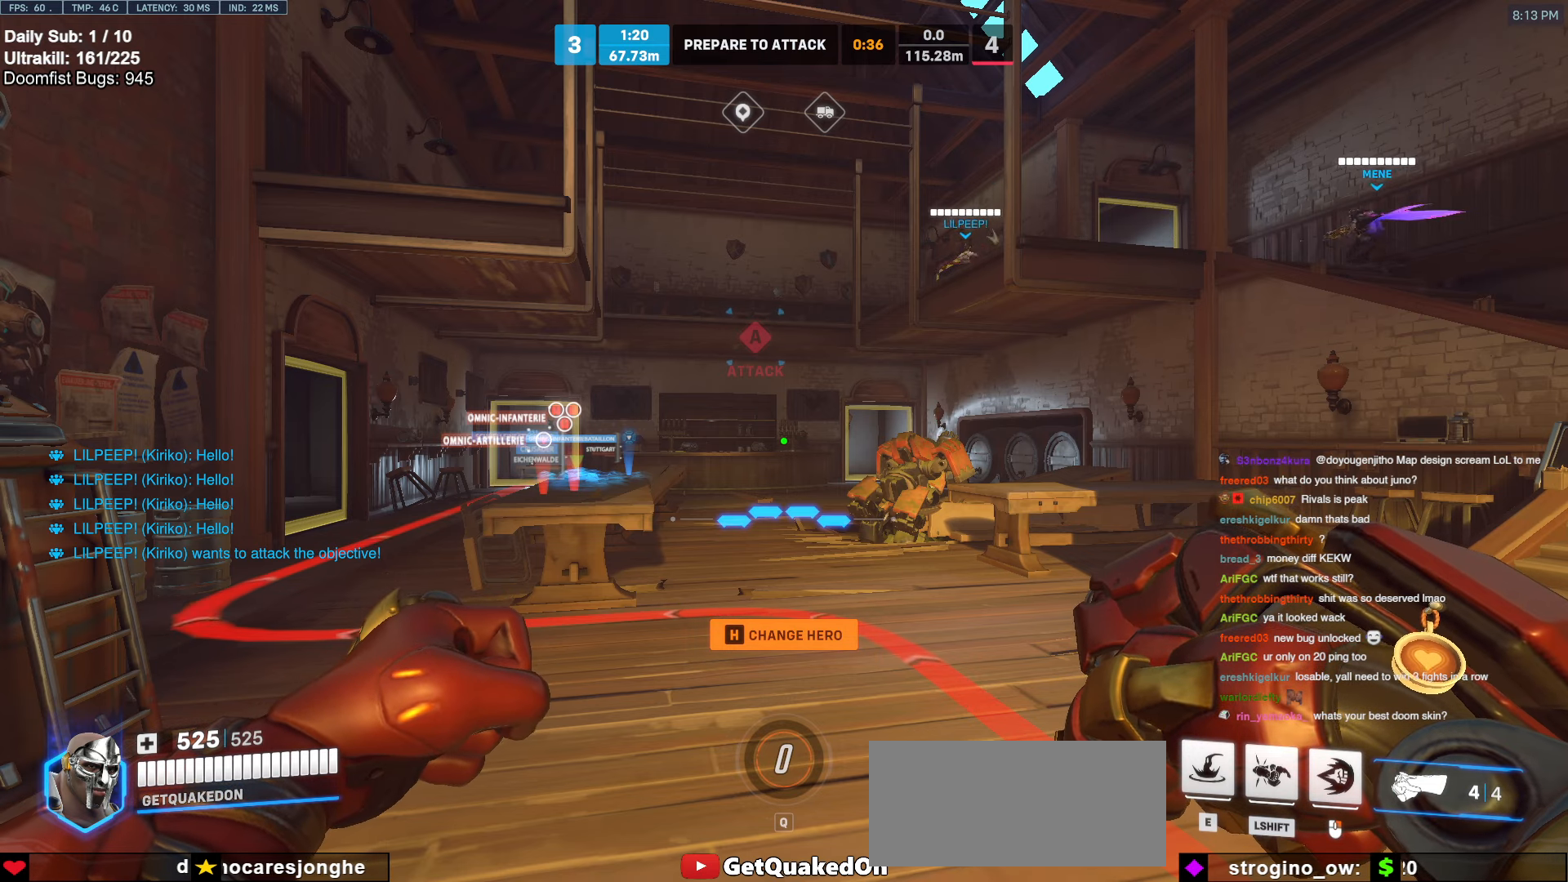
{"keys": [], "mouse": [], "events": []}
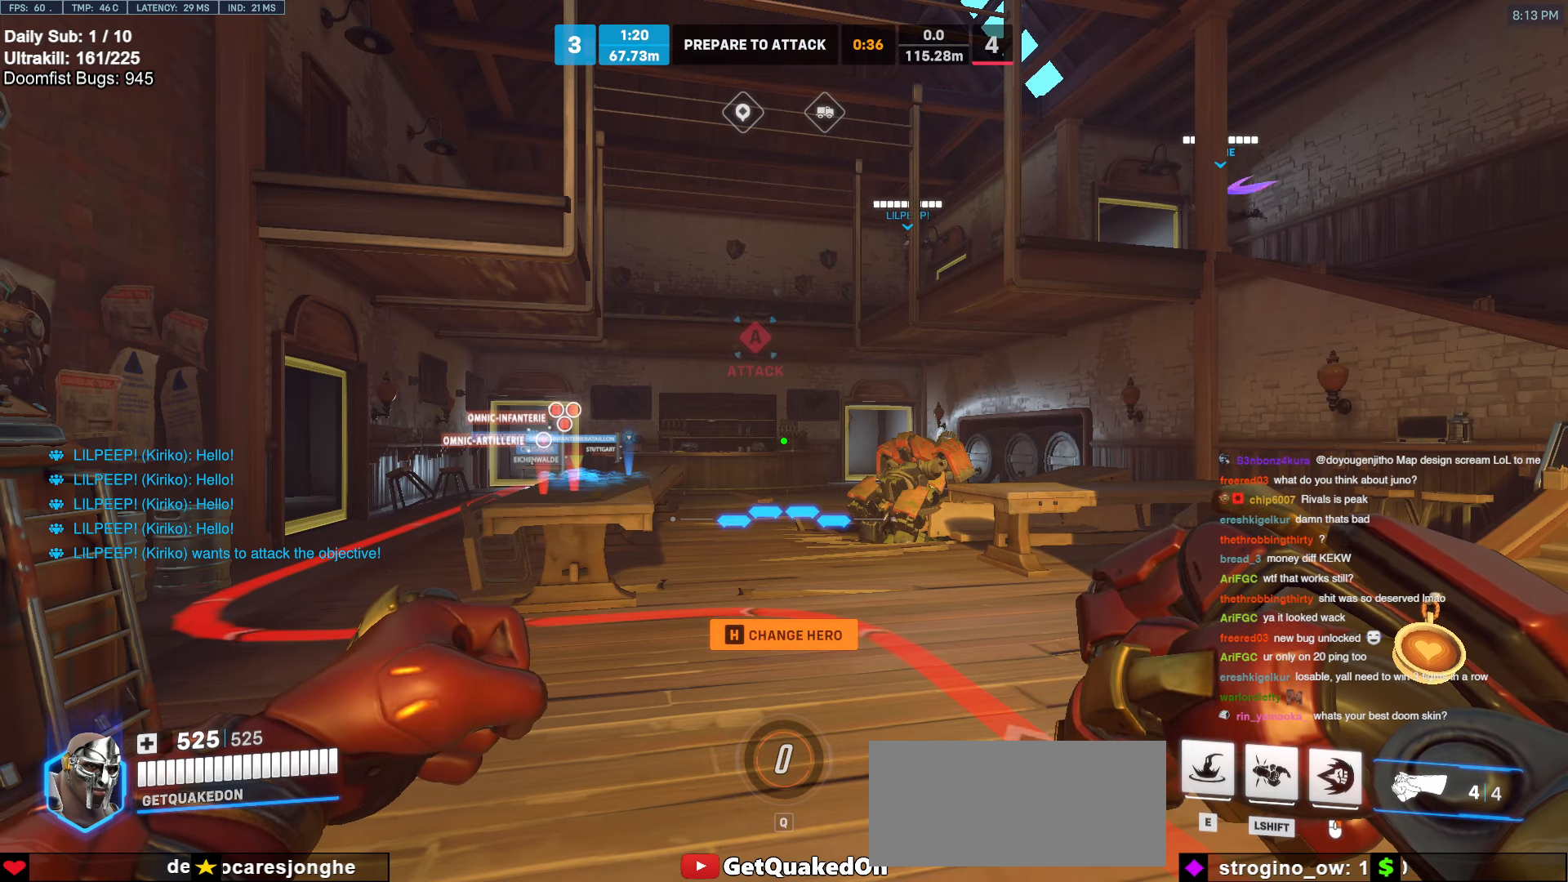
{"keys": [], "mouse": [], "events": []}
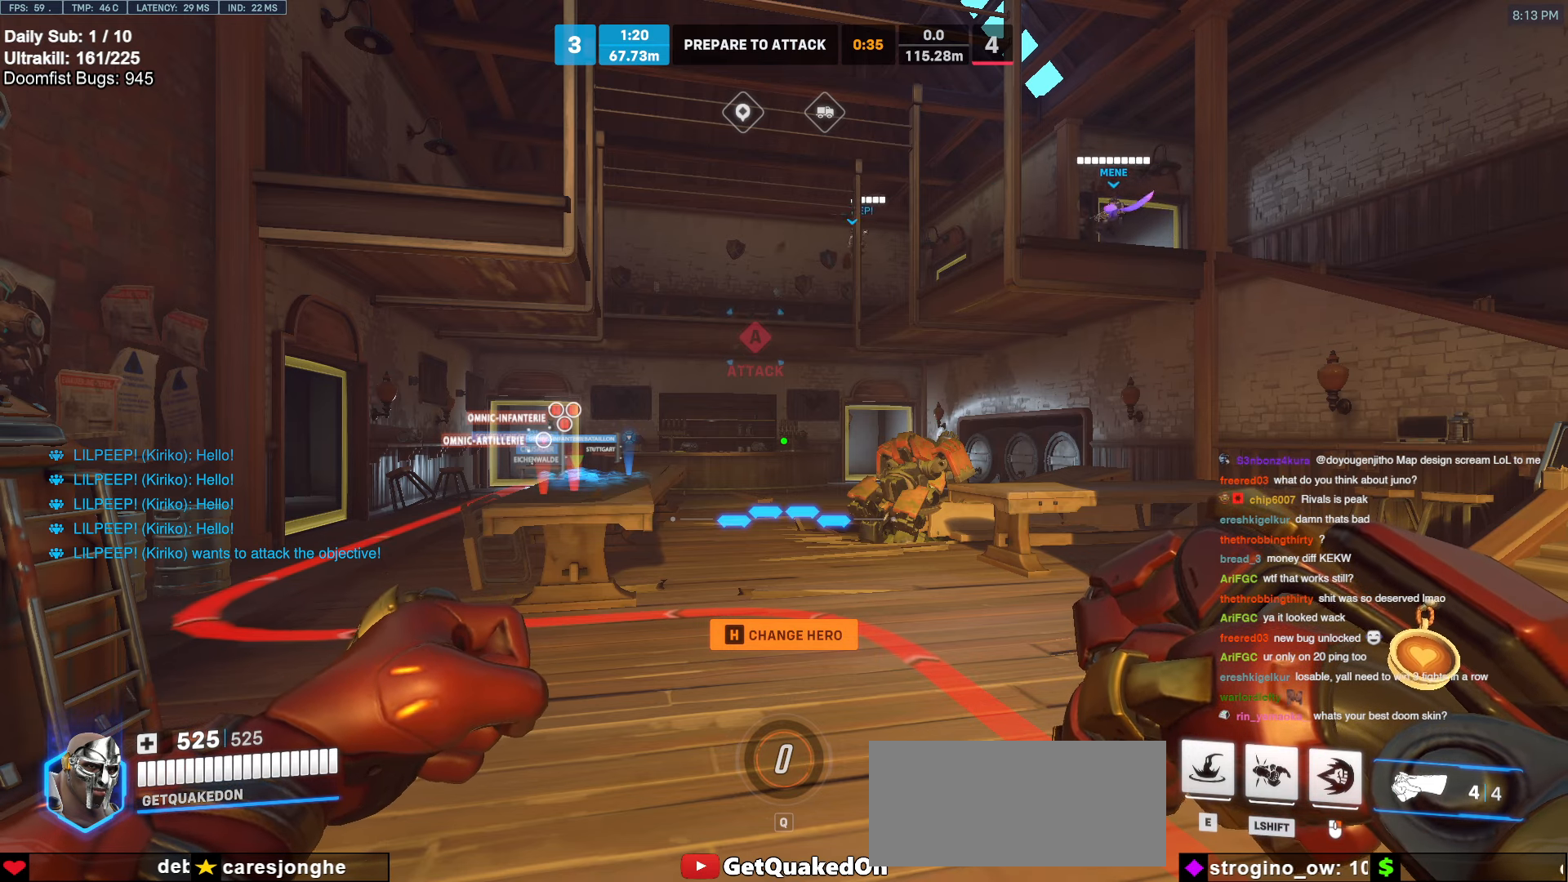
{"keys": [], "mouse": [], "events": []}
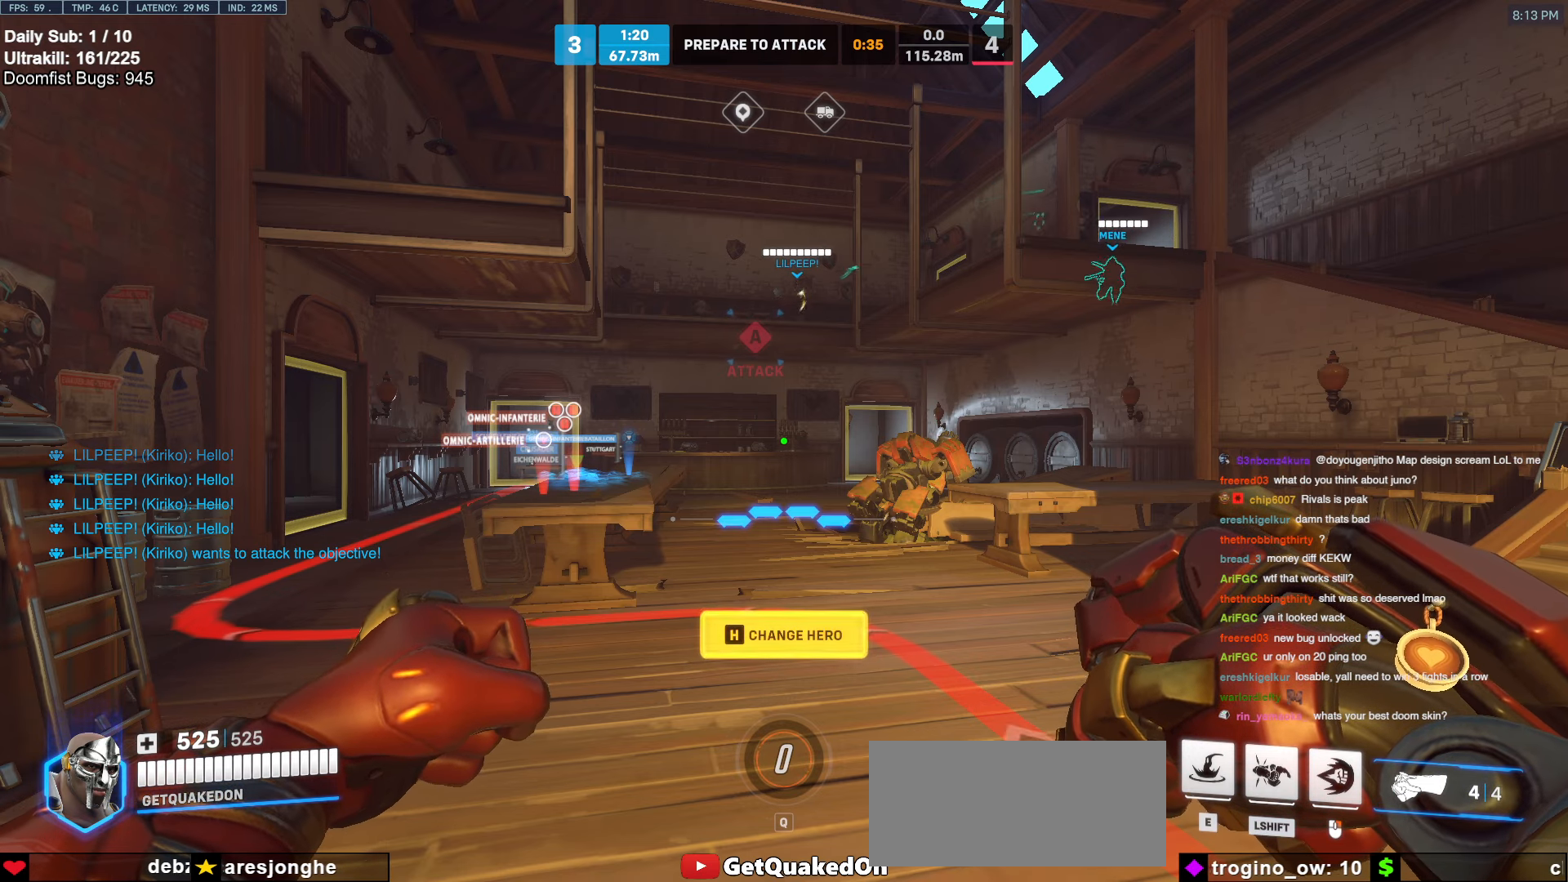
{"keys": [], "mouse": [], "events": [[216, "mouse_left", "down"], [300, "mouse_left", "up"]]}
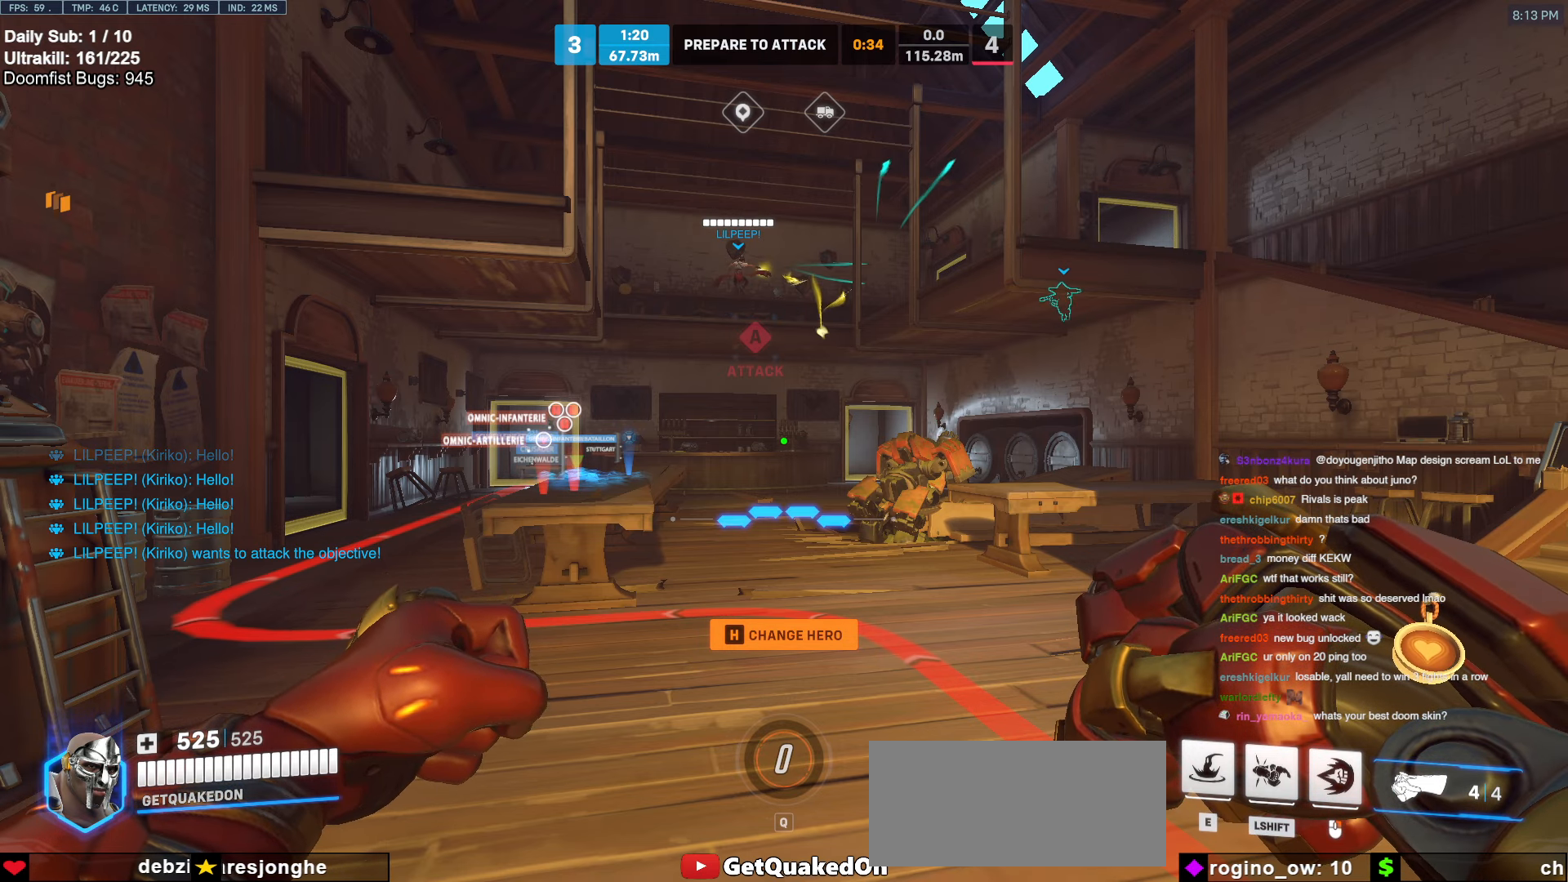
{"keys": [], "mouse": [], "events": []}
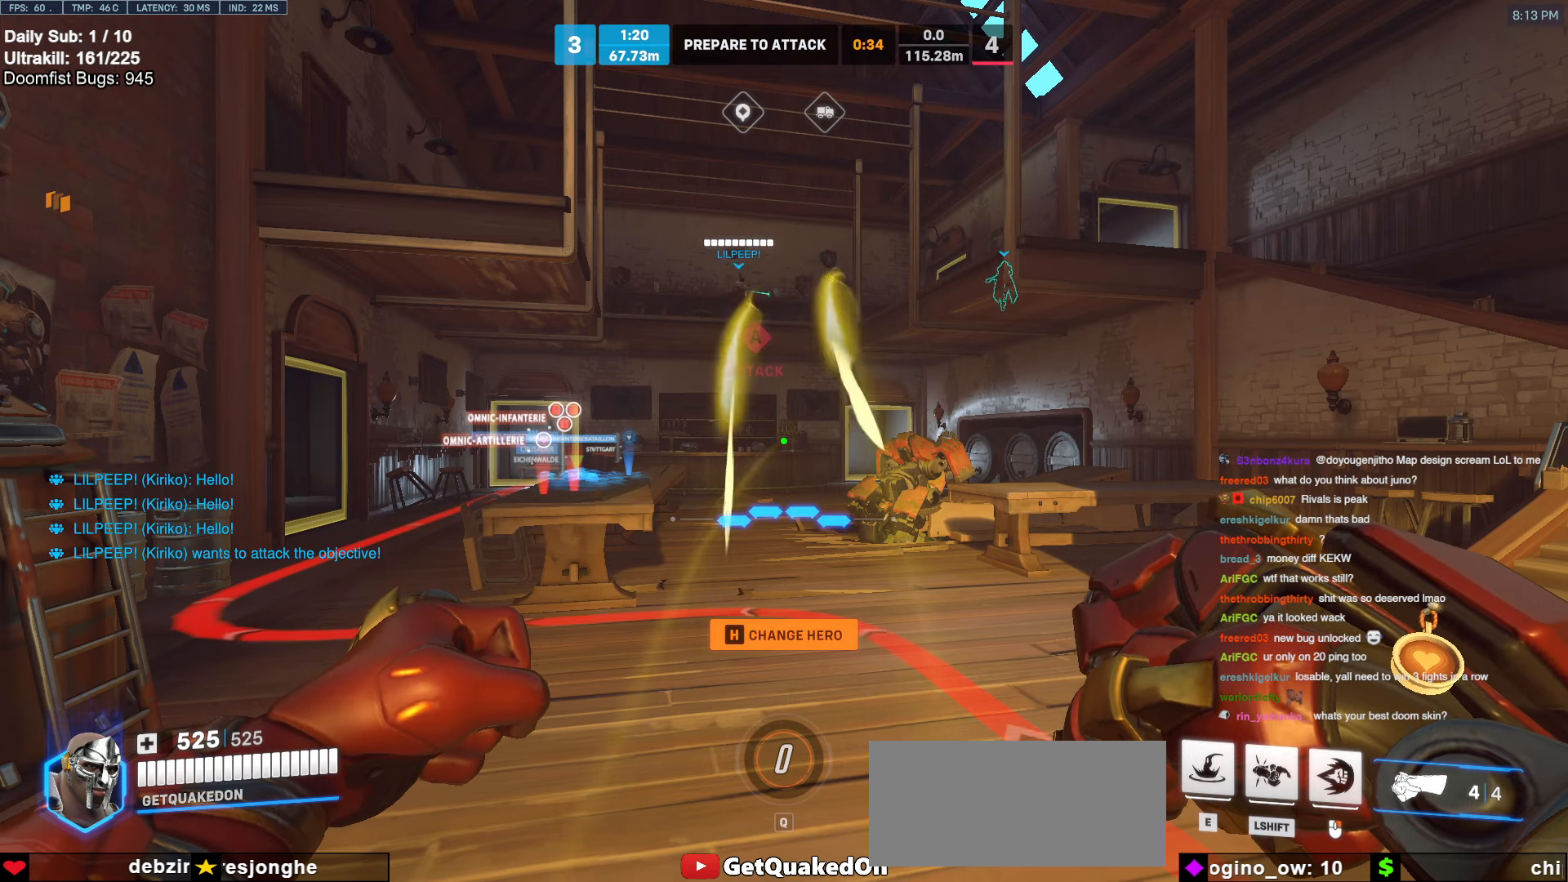
{"keys": [], "mouse": [], "events": []}